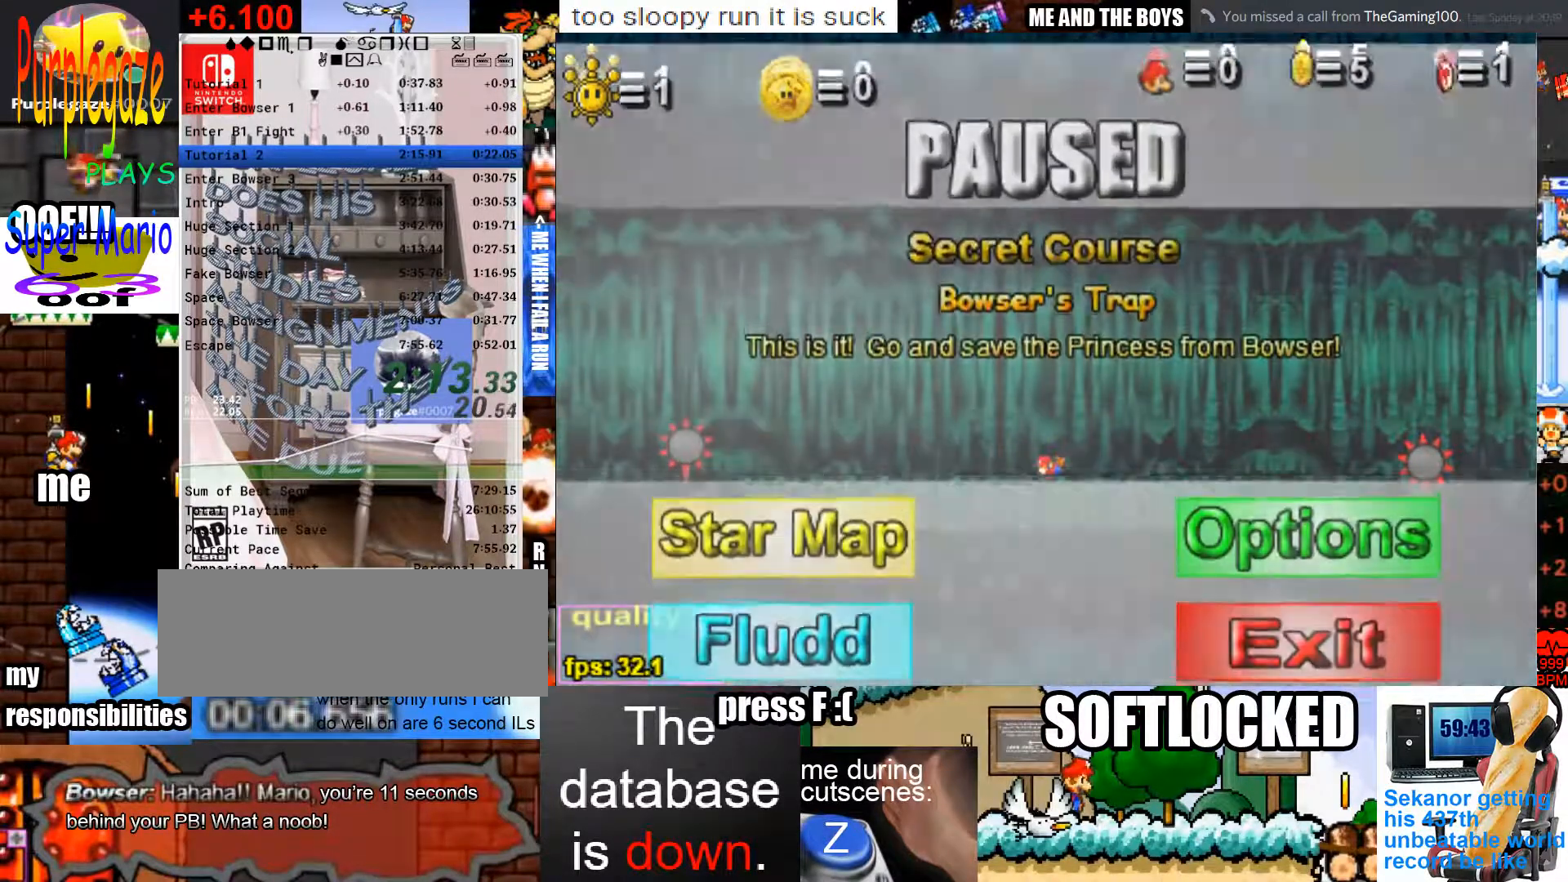
Gameplay with keyboard and mouse; each line is a JSON object with the keys and mouse buttons held at the frame after it. "events" lists presses ("down") and releases ("up") of "c", "down", "left", "p", "right", "semicolon", "shift", "space", "up", "x", "z" and "mouse_left" between this image and that frame as [ms after this image, input, new state], when the widget could be followed in between. "mouse_left" = the "left" button of the "mouse" list. No other keys are recorded. Mouse movement is not recorded.
{"keys": ["right", "up"], "mouse": [], "events": [[33, "p", "up"]]}
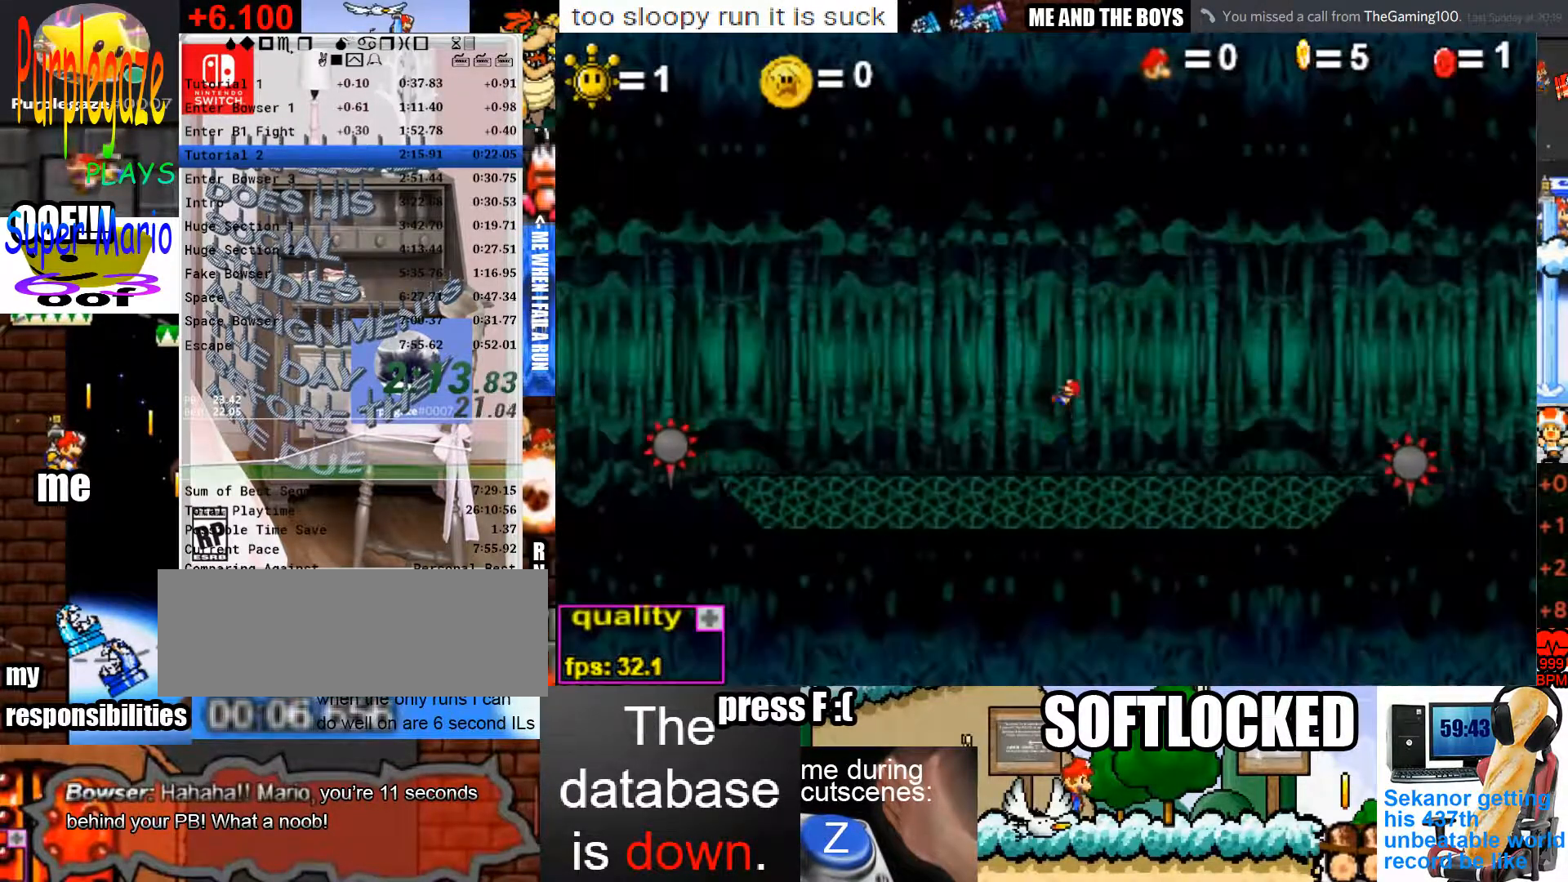
{"keys": ["right"], "mouse": [], "events": [[233, "up", "up"]]}
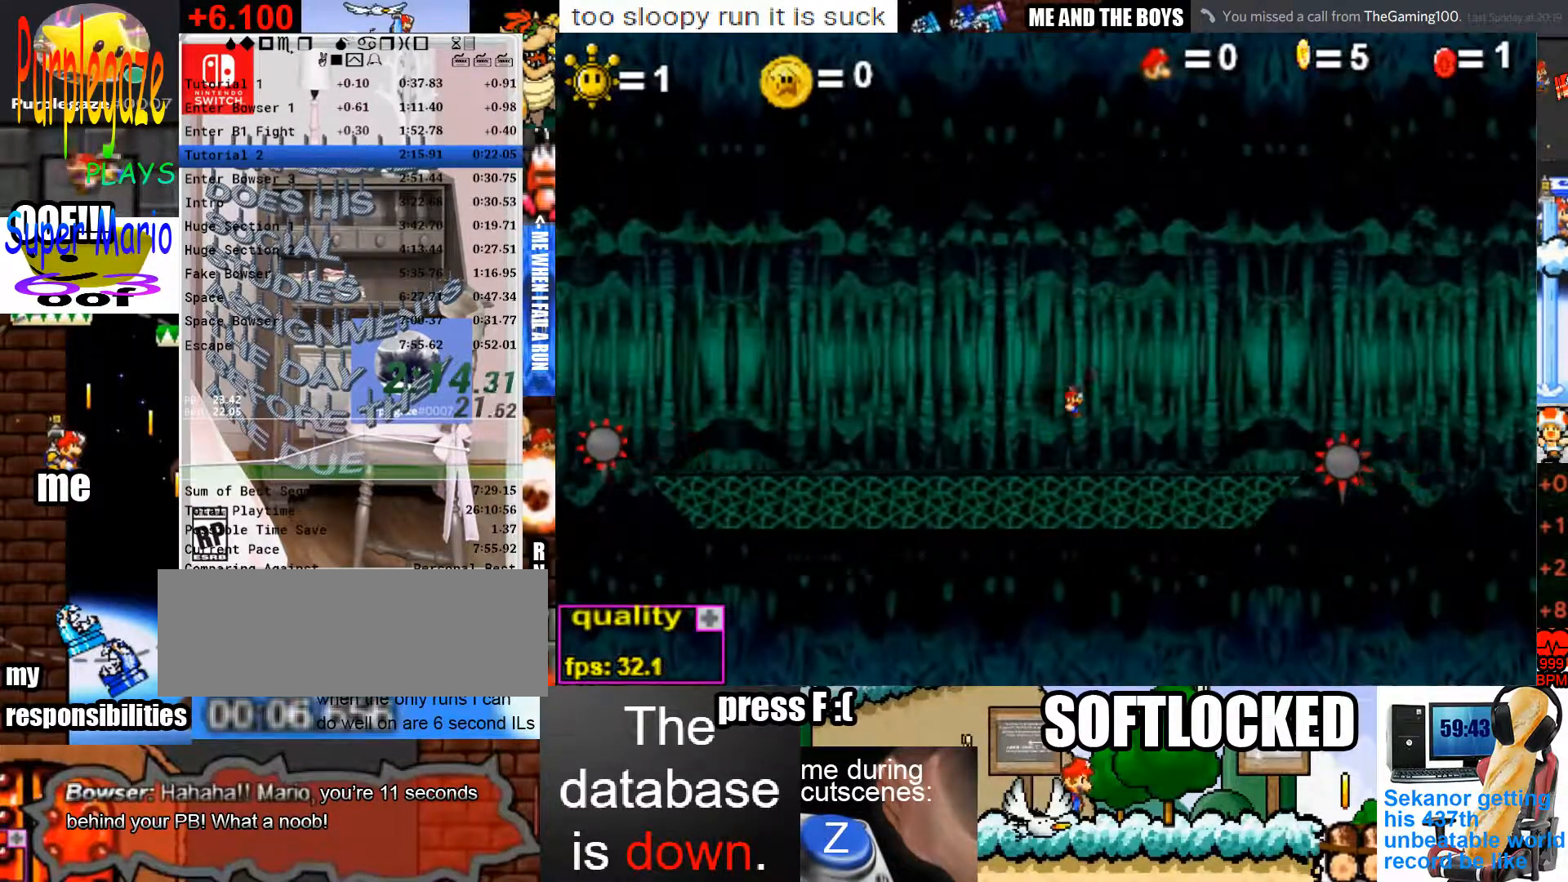
{"keys": ["right", "up"], "mouse": [], "events": [[300, "up", "down"]]}
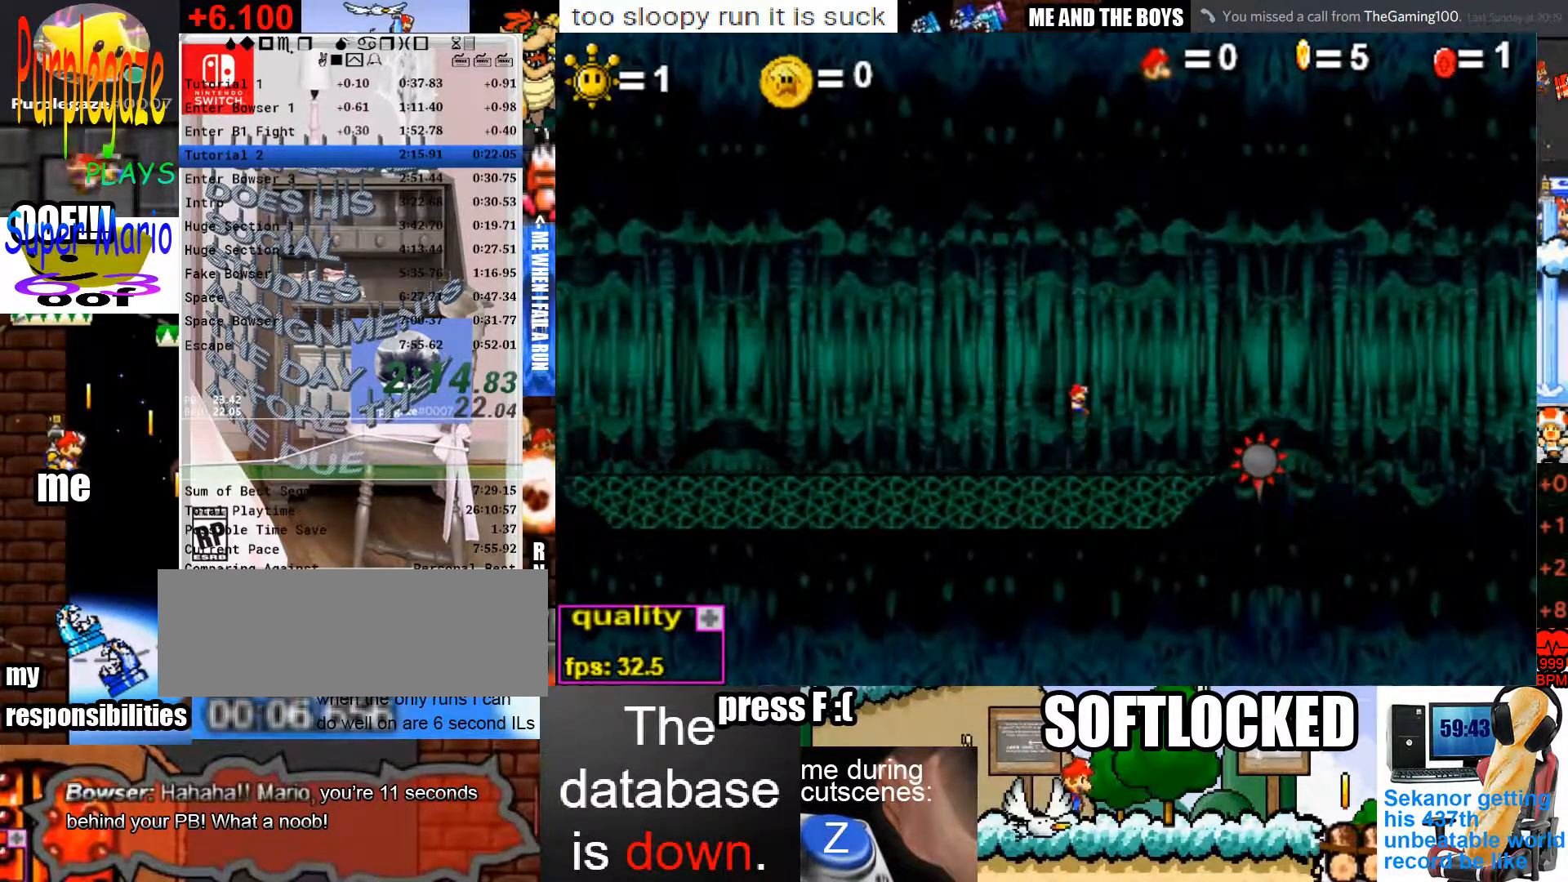
{"keys": ["right"], "mouse": [], "events": [[100, "up", "up"], [133, "down", "down"], [500, "down", "up"]]}
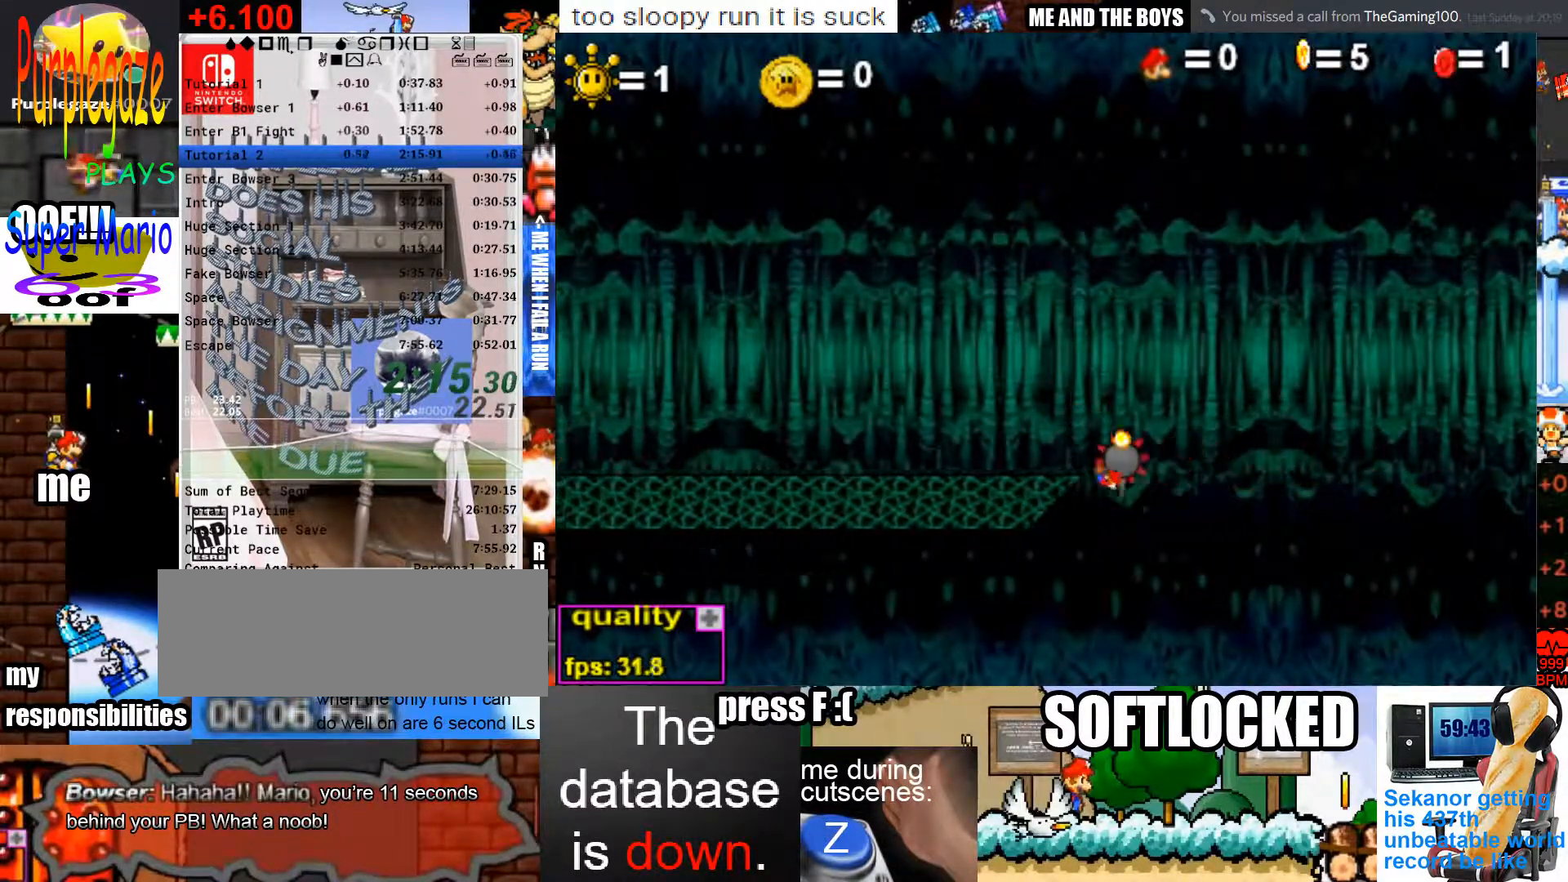
{"keys": ["right"], "mouse": [], "events": []}
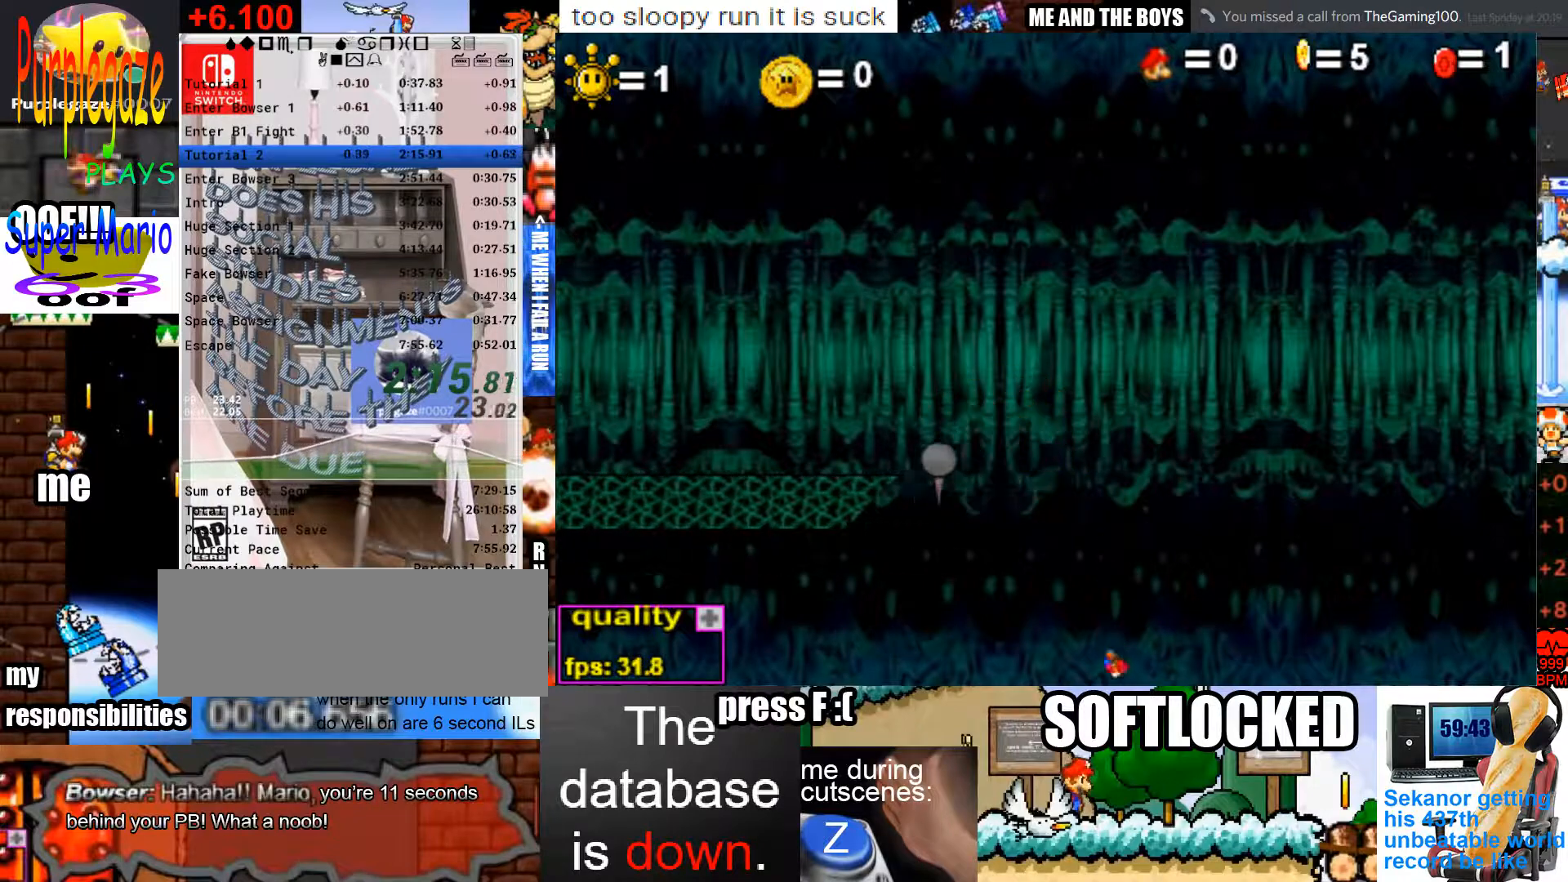
{"keys": [], "mouse": [], "events": [[67, "right", "up"]]}
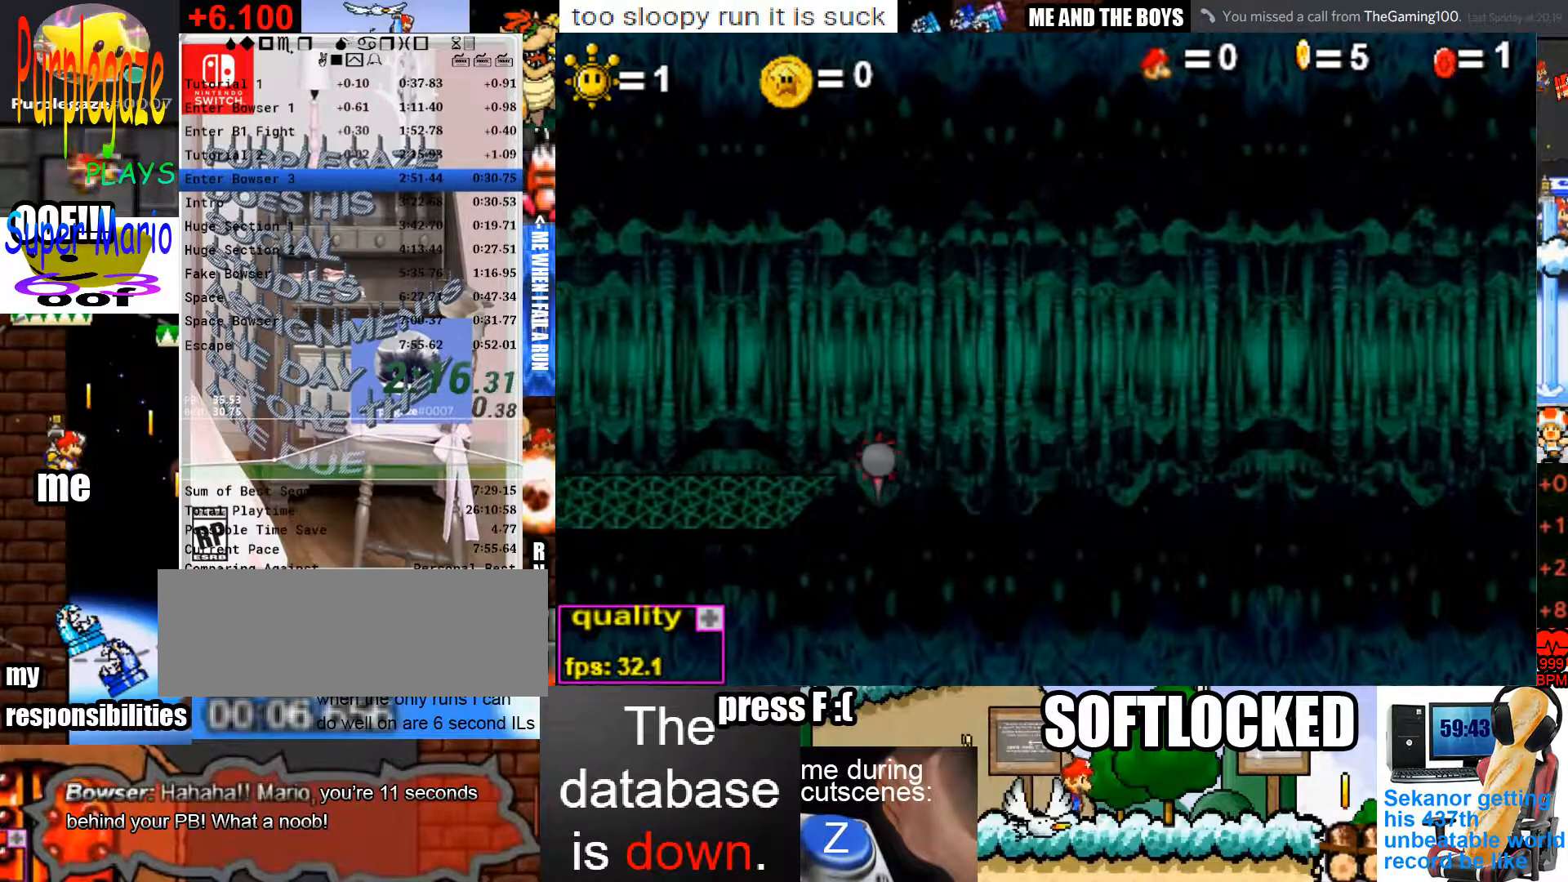
{"keys": [], "mouse": [], "events": []}
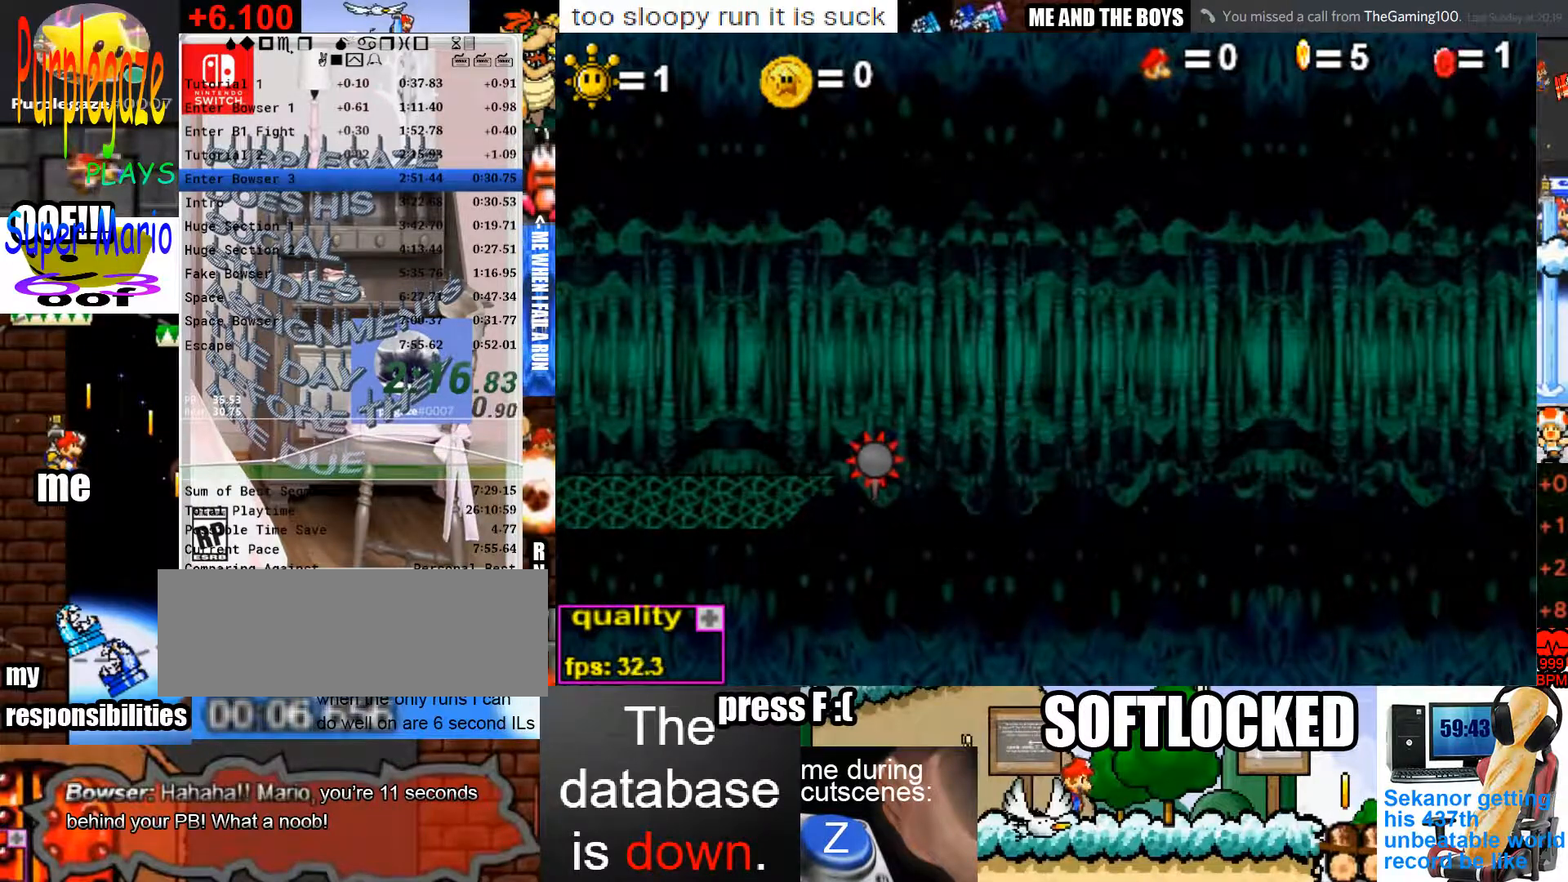
{"keys": [], "mouse": [], "events": []}
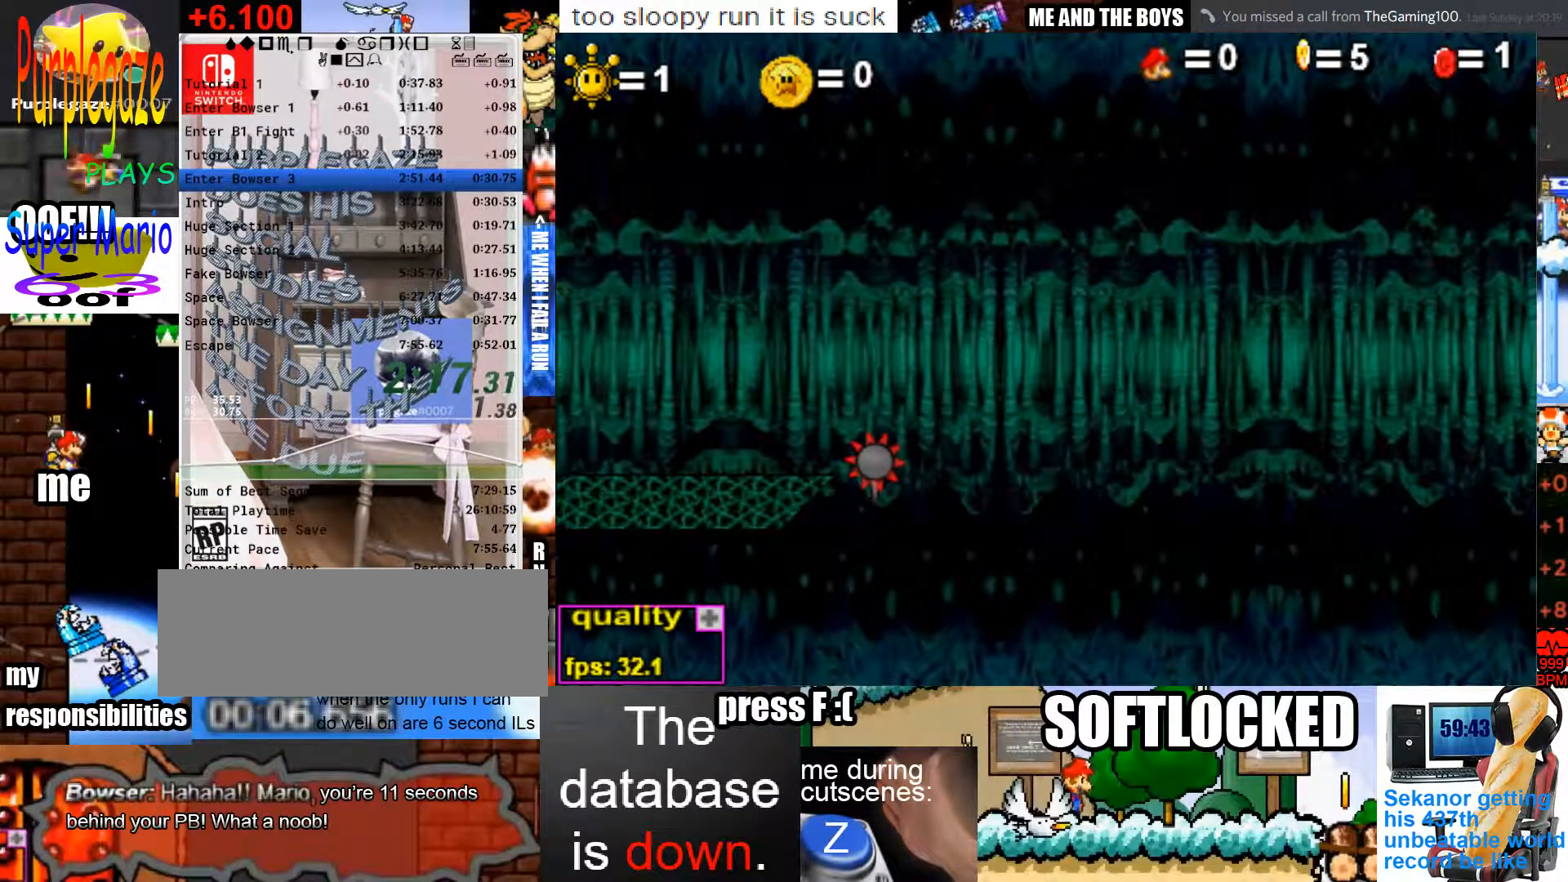
{"keys": [], "mouse": [], "events": []}
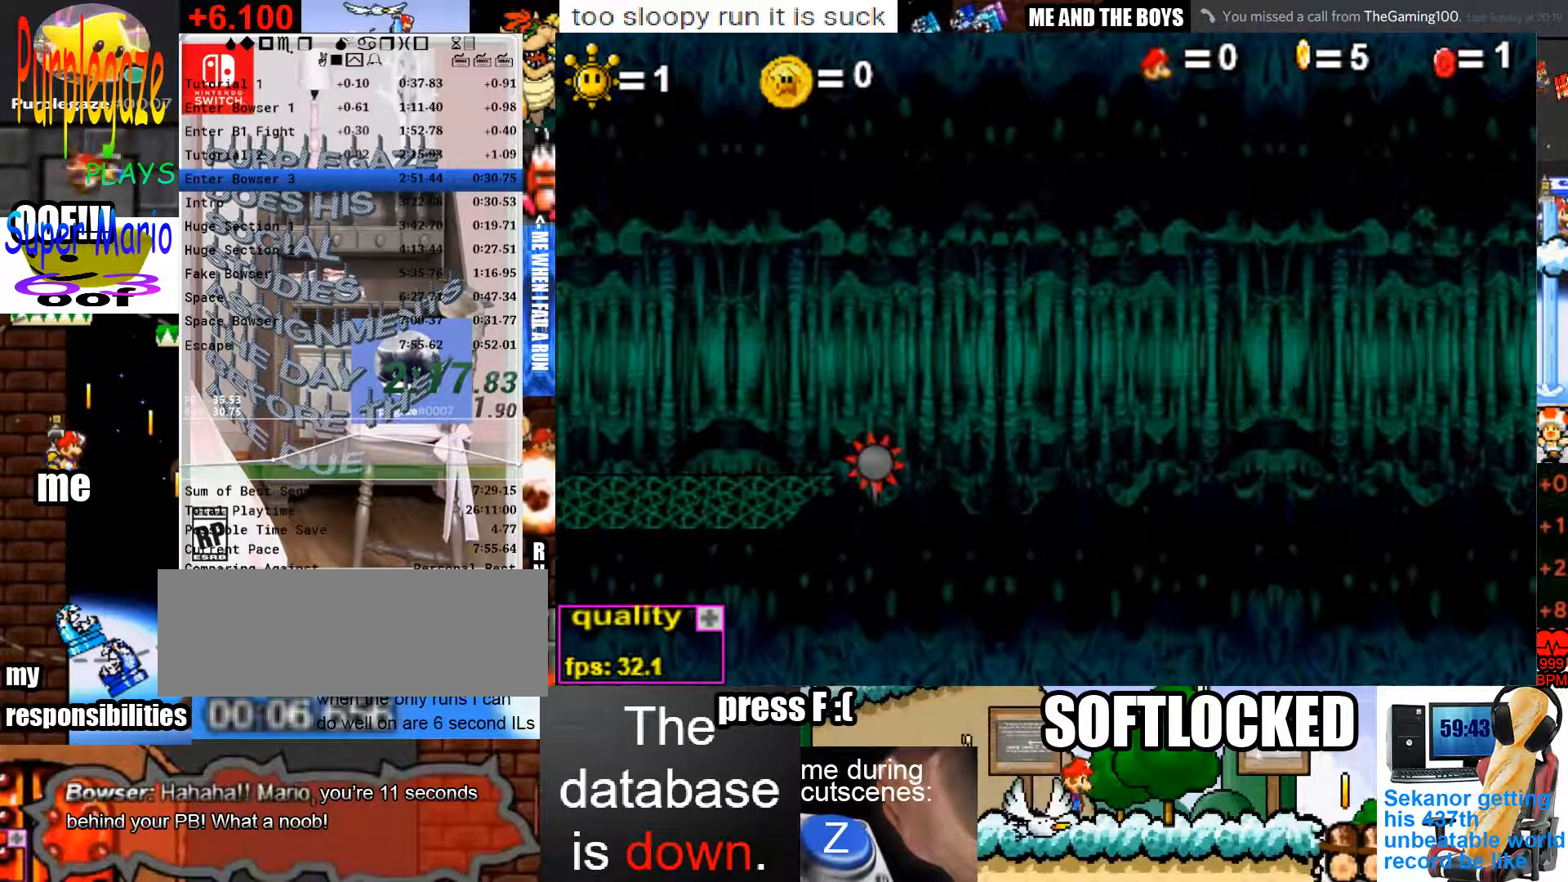
{"keys": [], "mouse": [], "events": []}
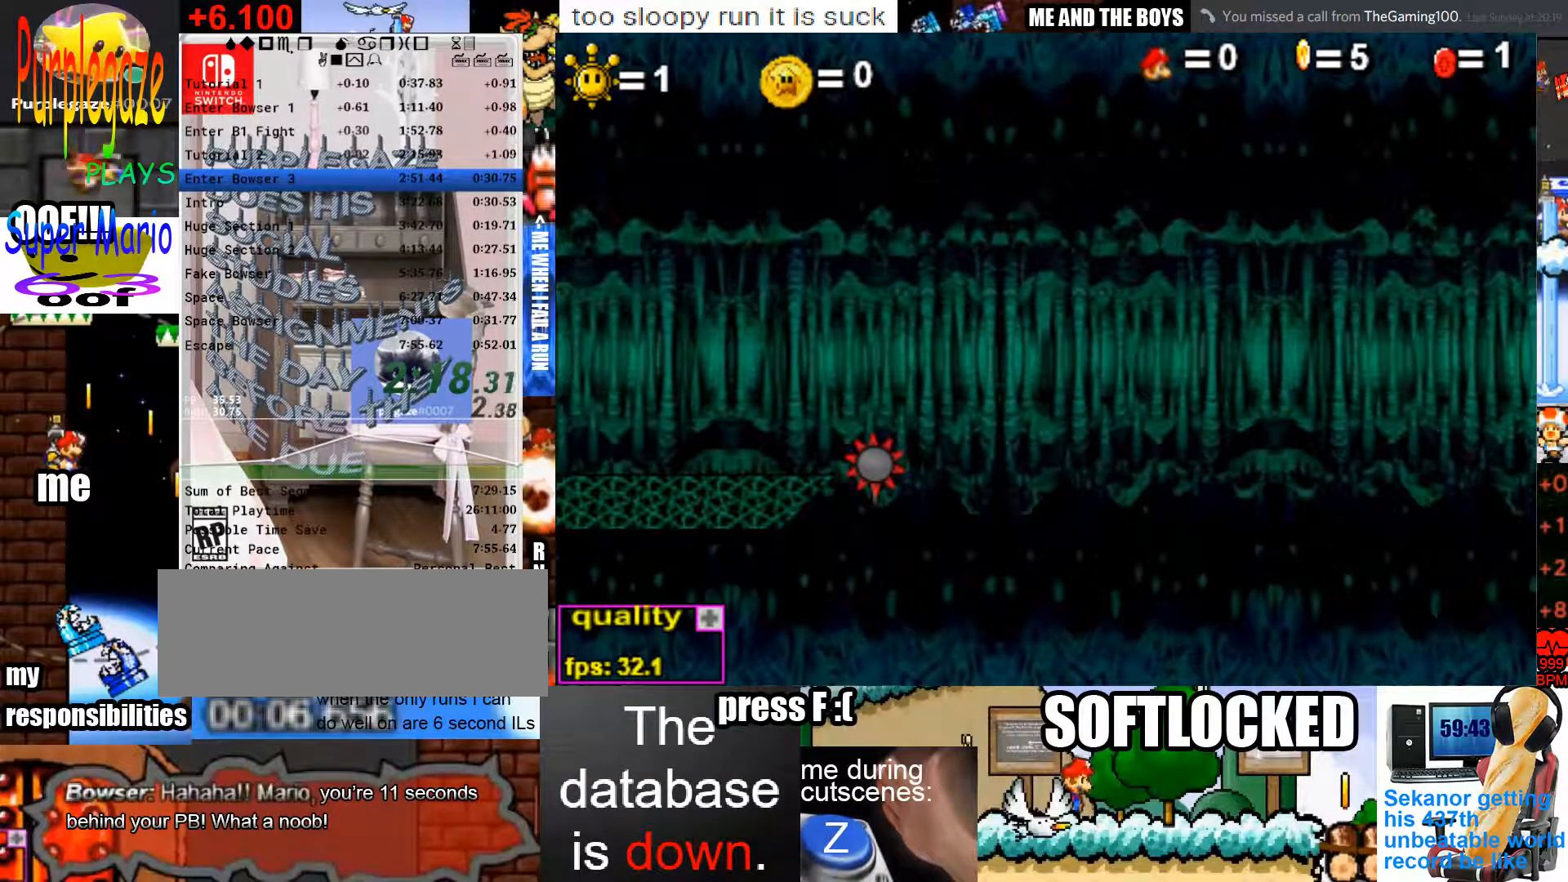
{"keys": ["right"], "mouse": [], "events": [[167, "right", "down"]]}
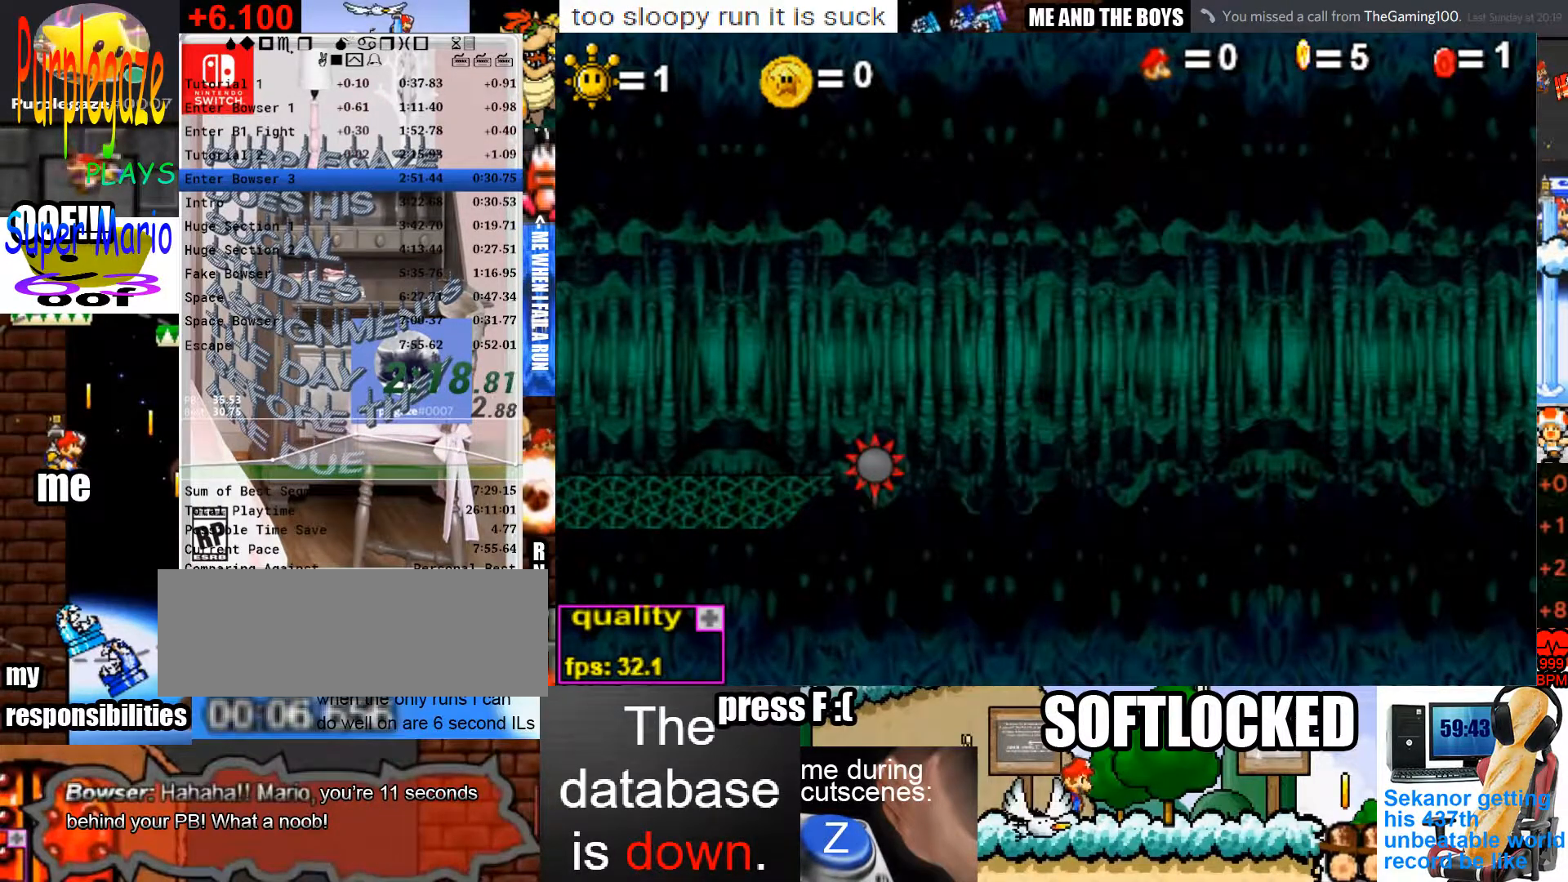
{"keys": ["right"], "mouse": [], "events": []}
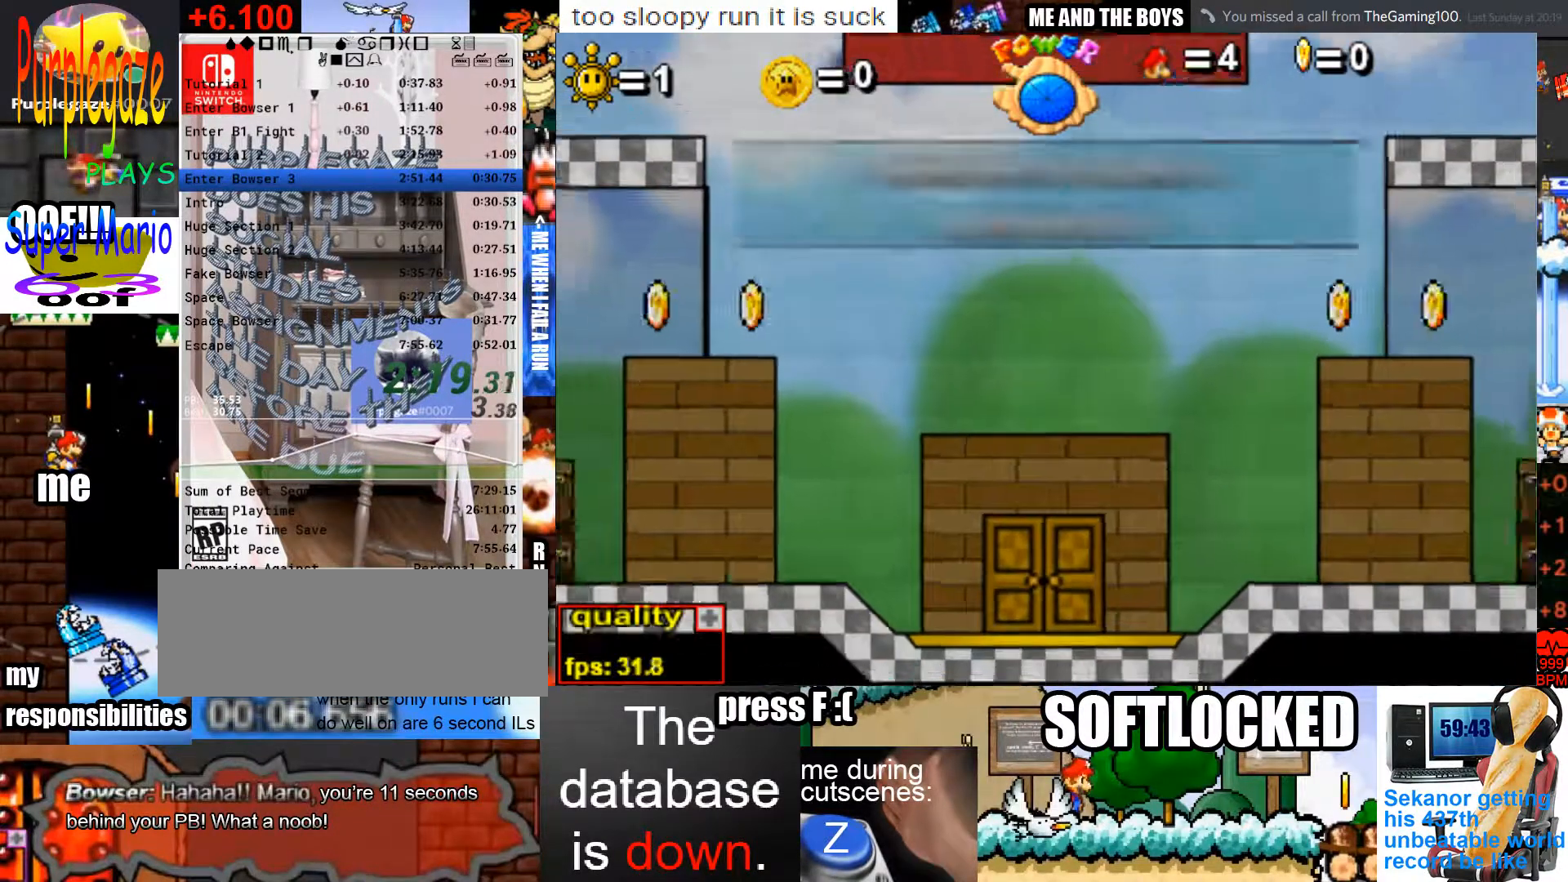
{"keys": ["right"], "mouse": [], "events": []}
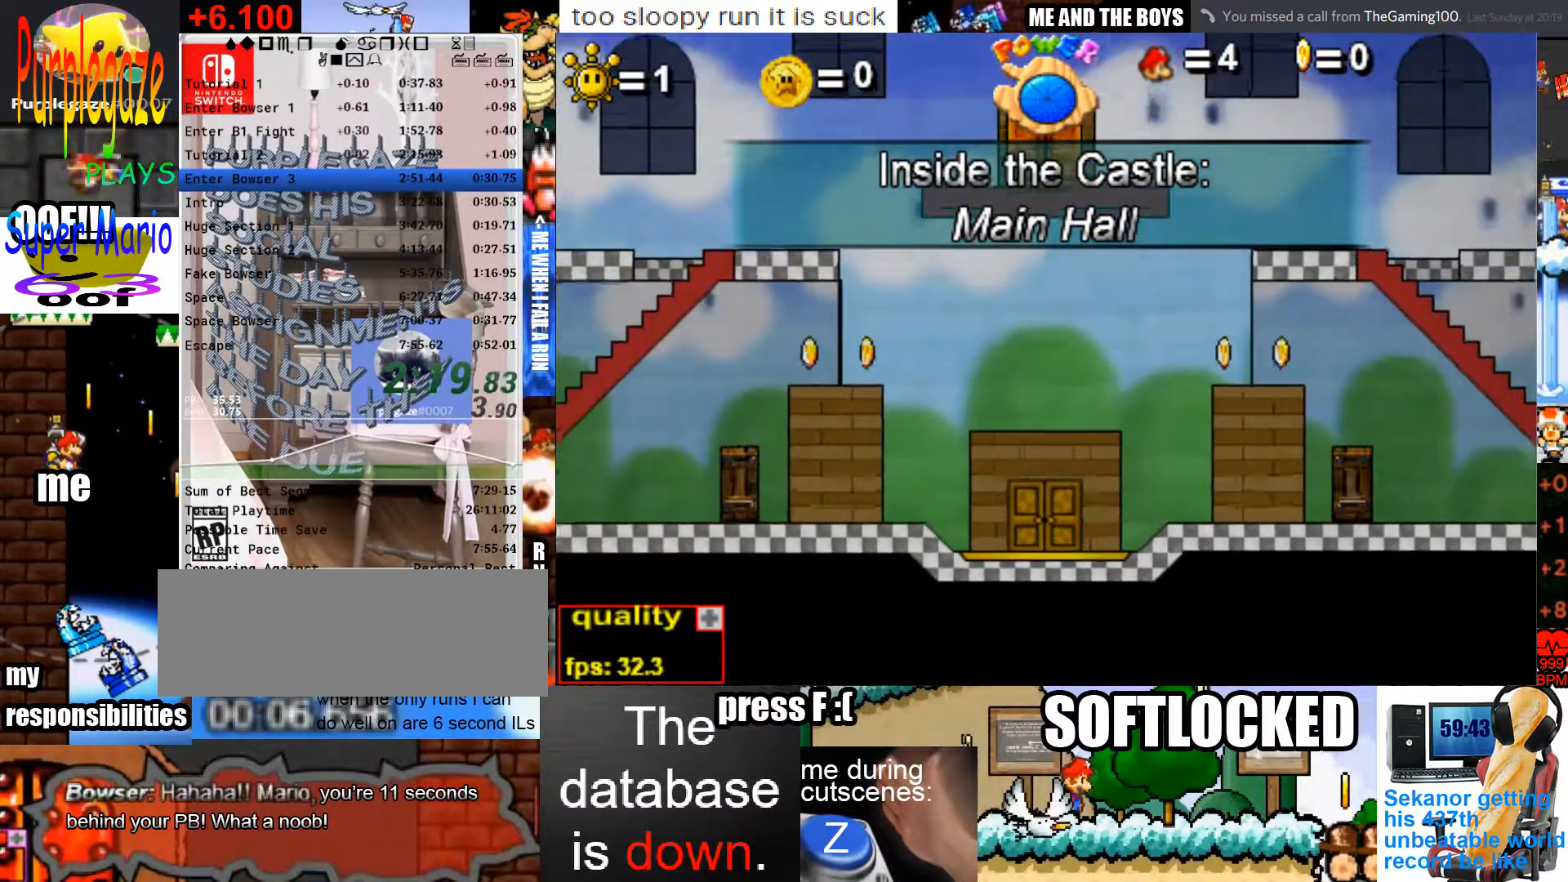
{"keys": ["right"], "mouse": [], "events": []}
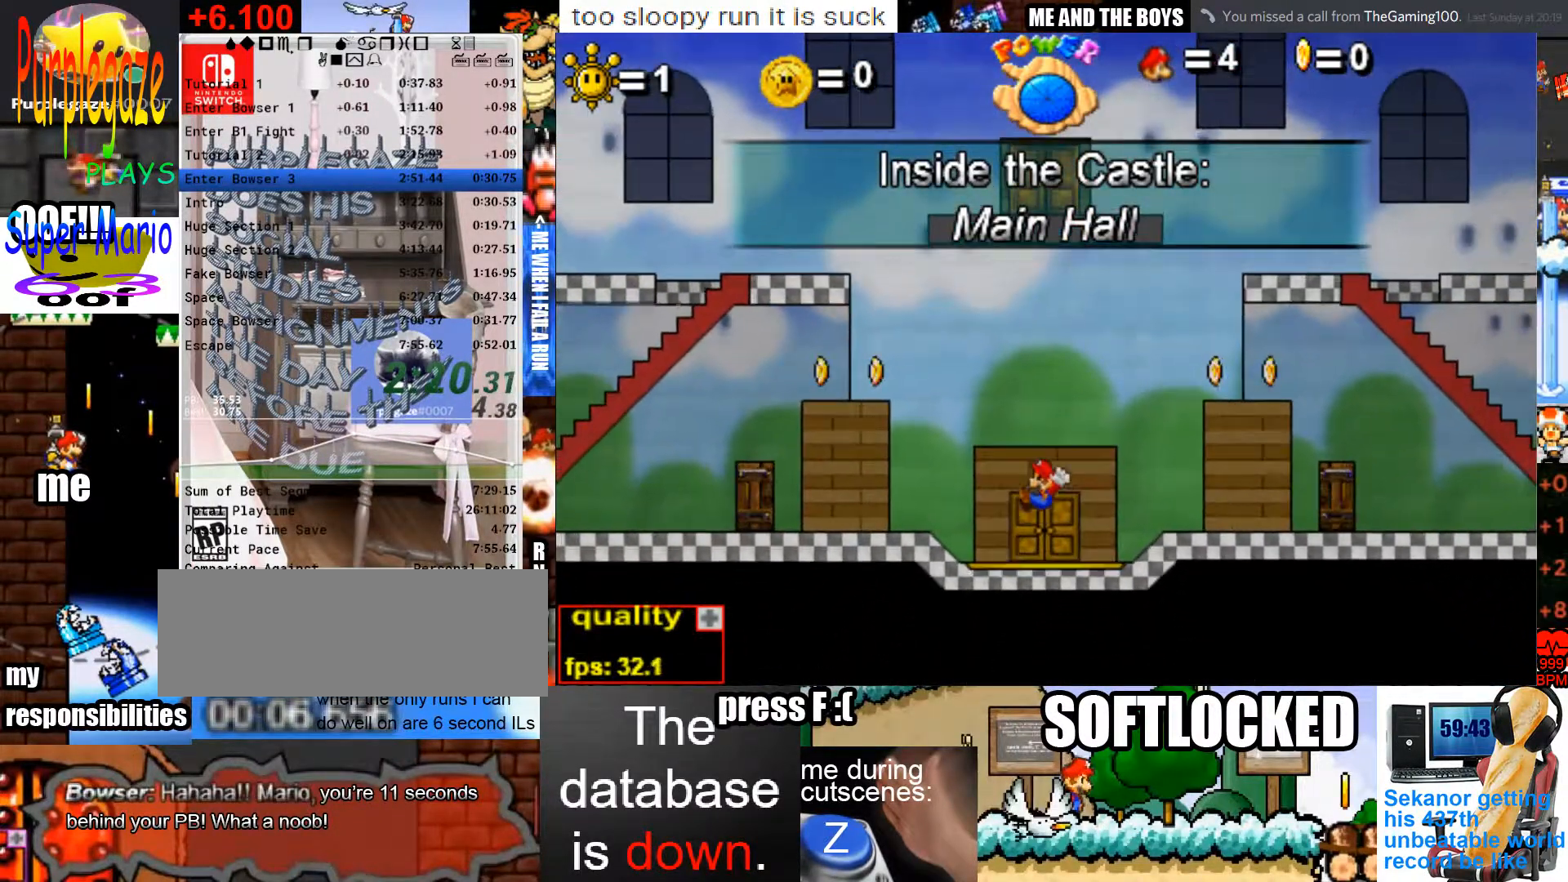
{"keys": ["right"], "mouse": [], "events": []}
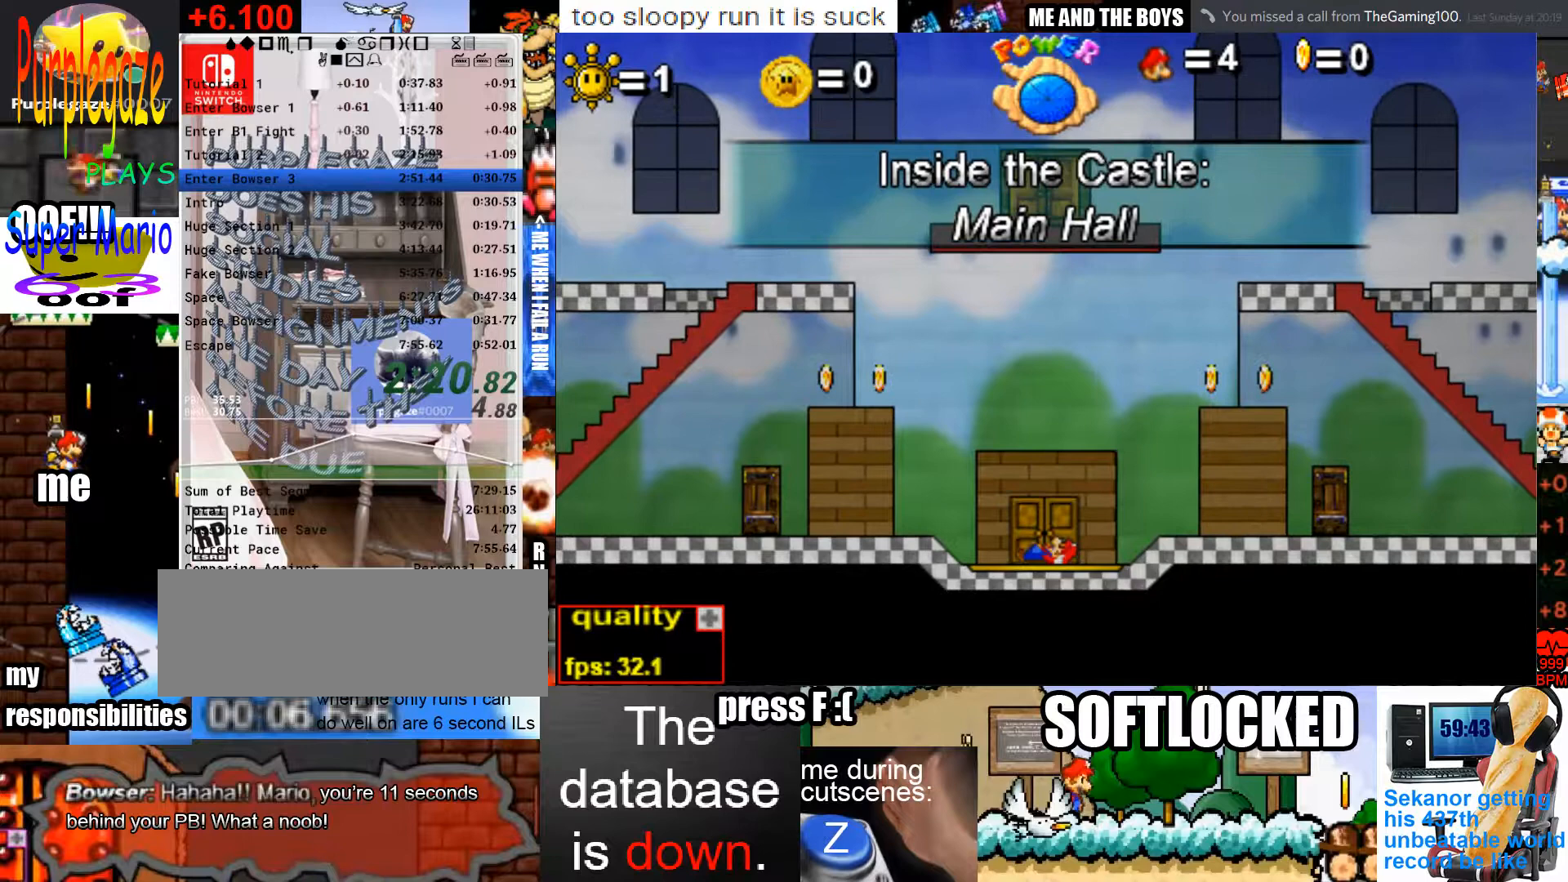
{"keys": ["right"], "mouse": [], "events": [[367, "up", "down"], [467, "up", "up"]]}
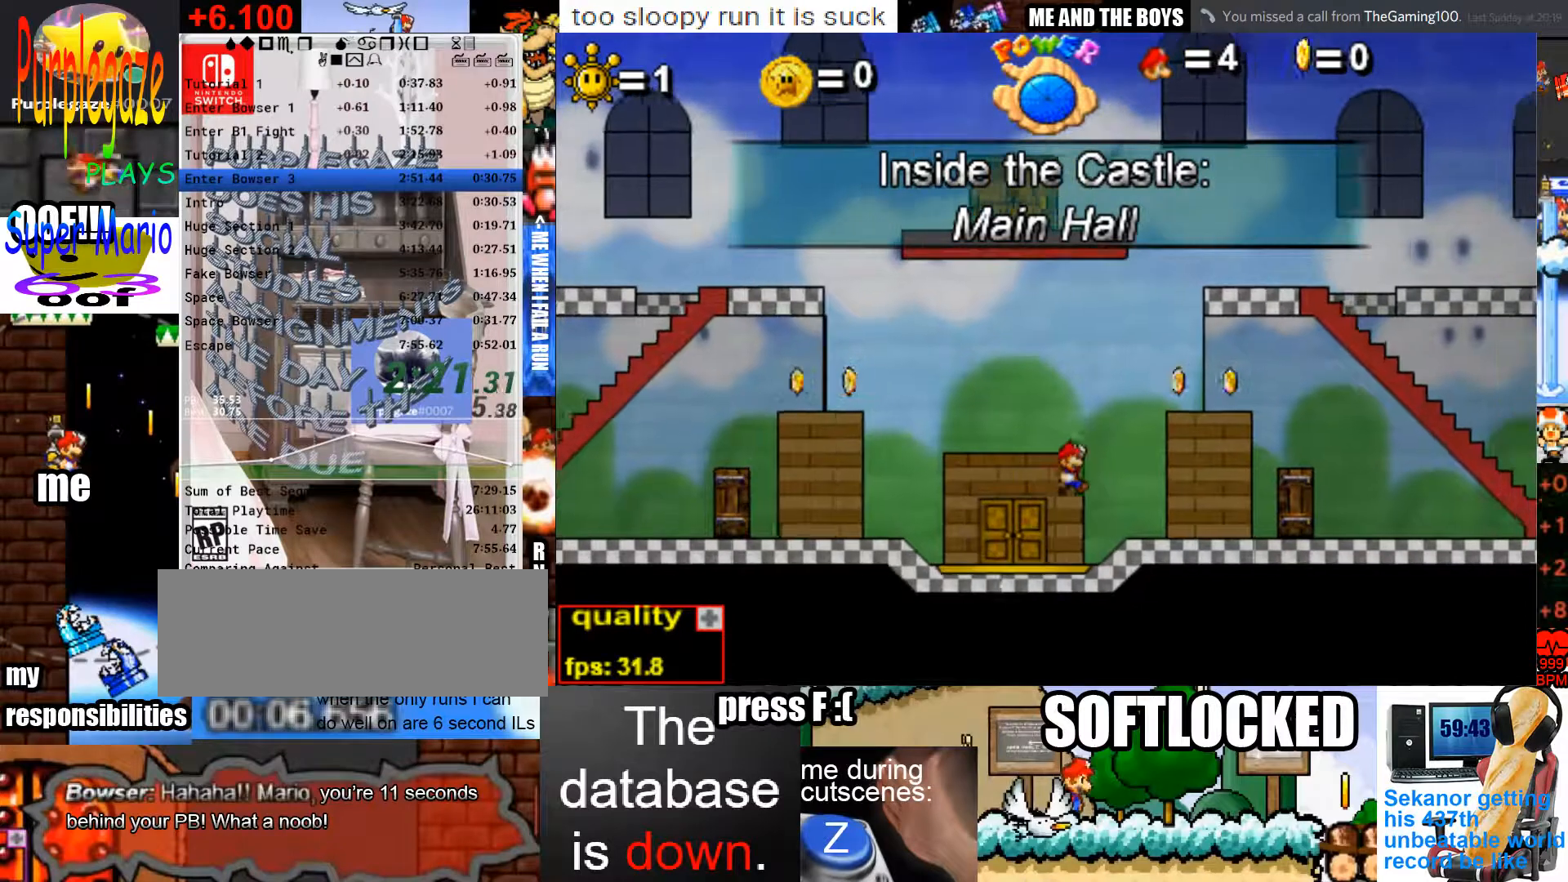
{"keys": [], "mouse": [], "events": [[167, "right", "up"], [233, "left", "down"], [300, "left", "up"]]}
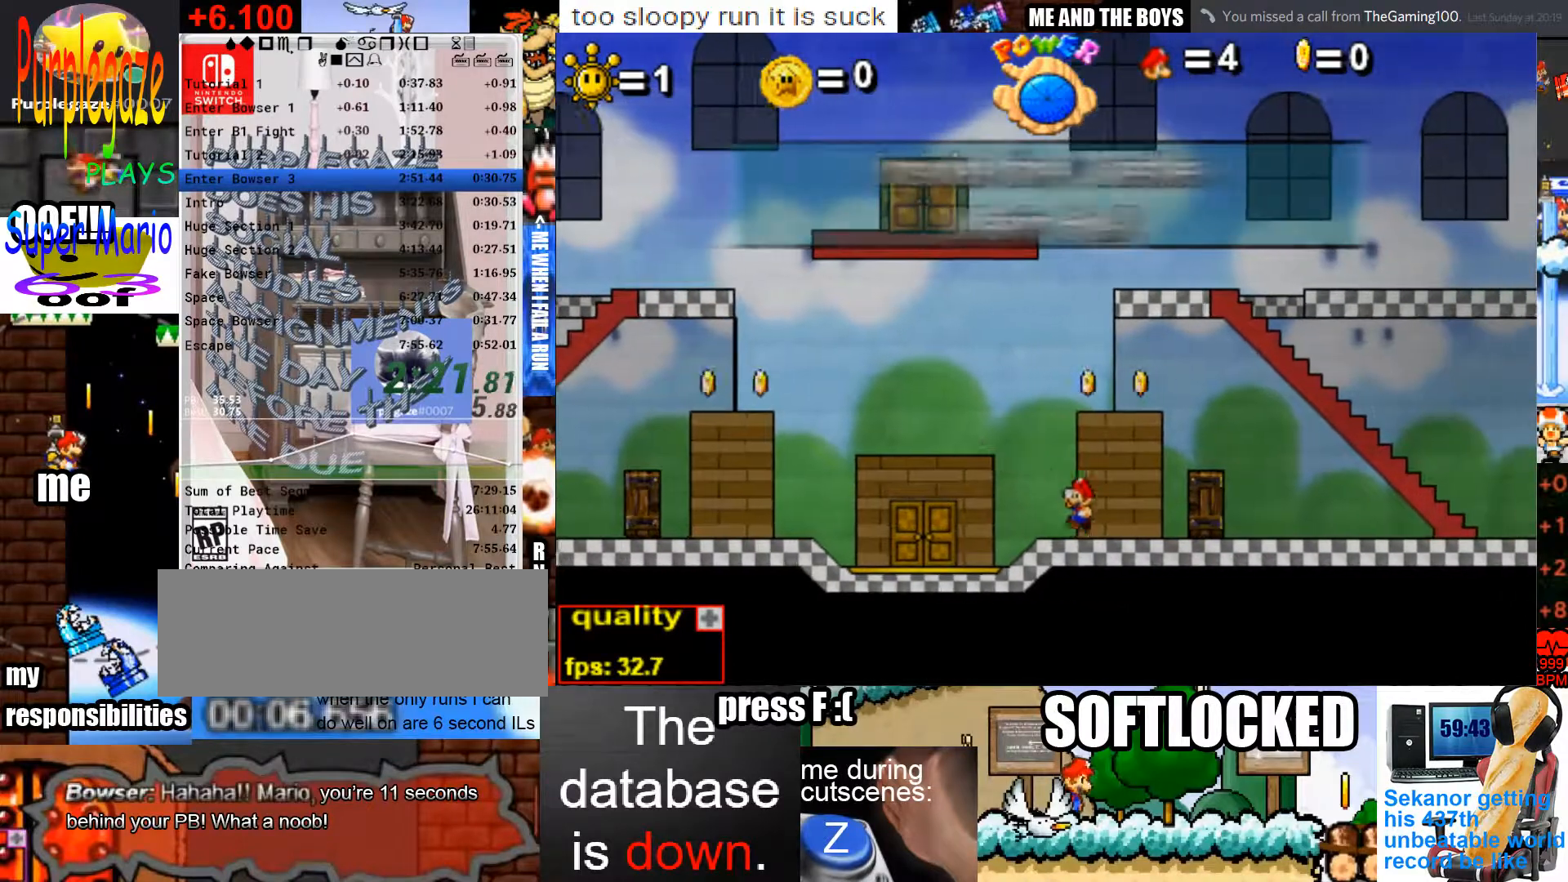
{"keys": ["right"], "mouse": [], "events": [[67, "up", "down"], [267, "left", "down"], [267, "up", "up"], [367, "left", "up"], [467, "right", "down"]]}
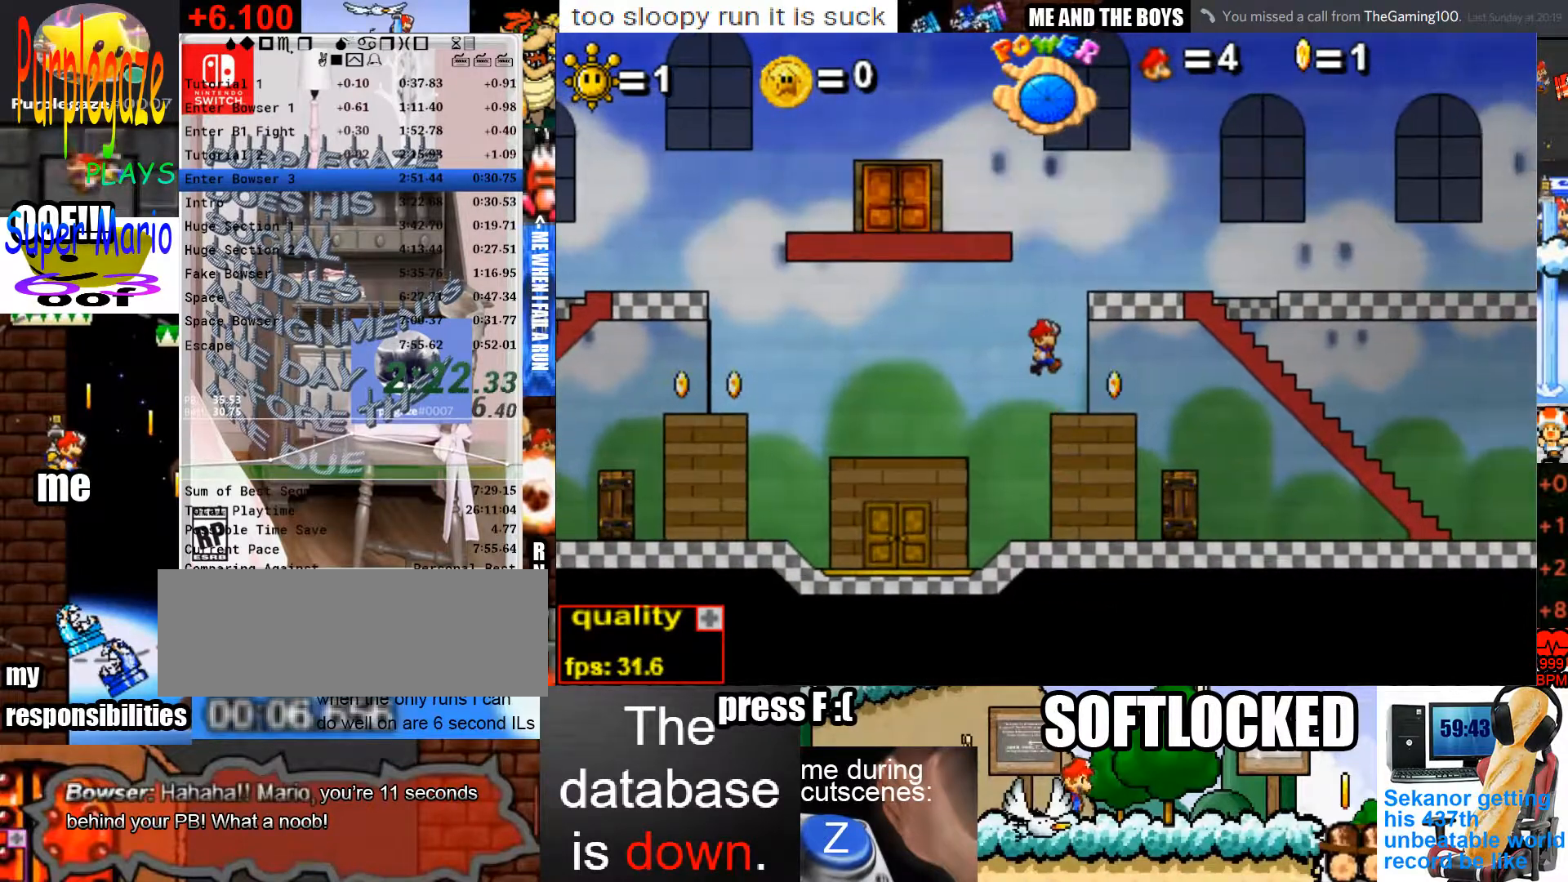
{"keys": ["right"], "mouse": [], "events": [[333, "up", "down"], [500, "up", "up"]]}
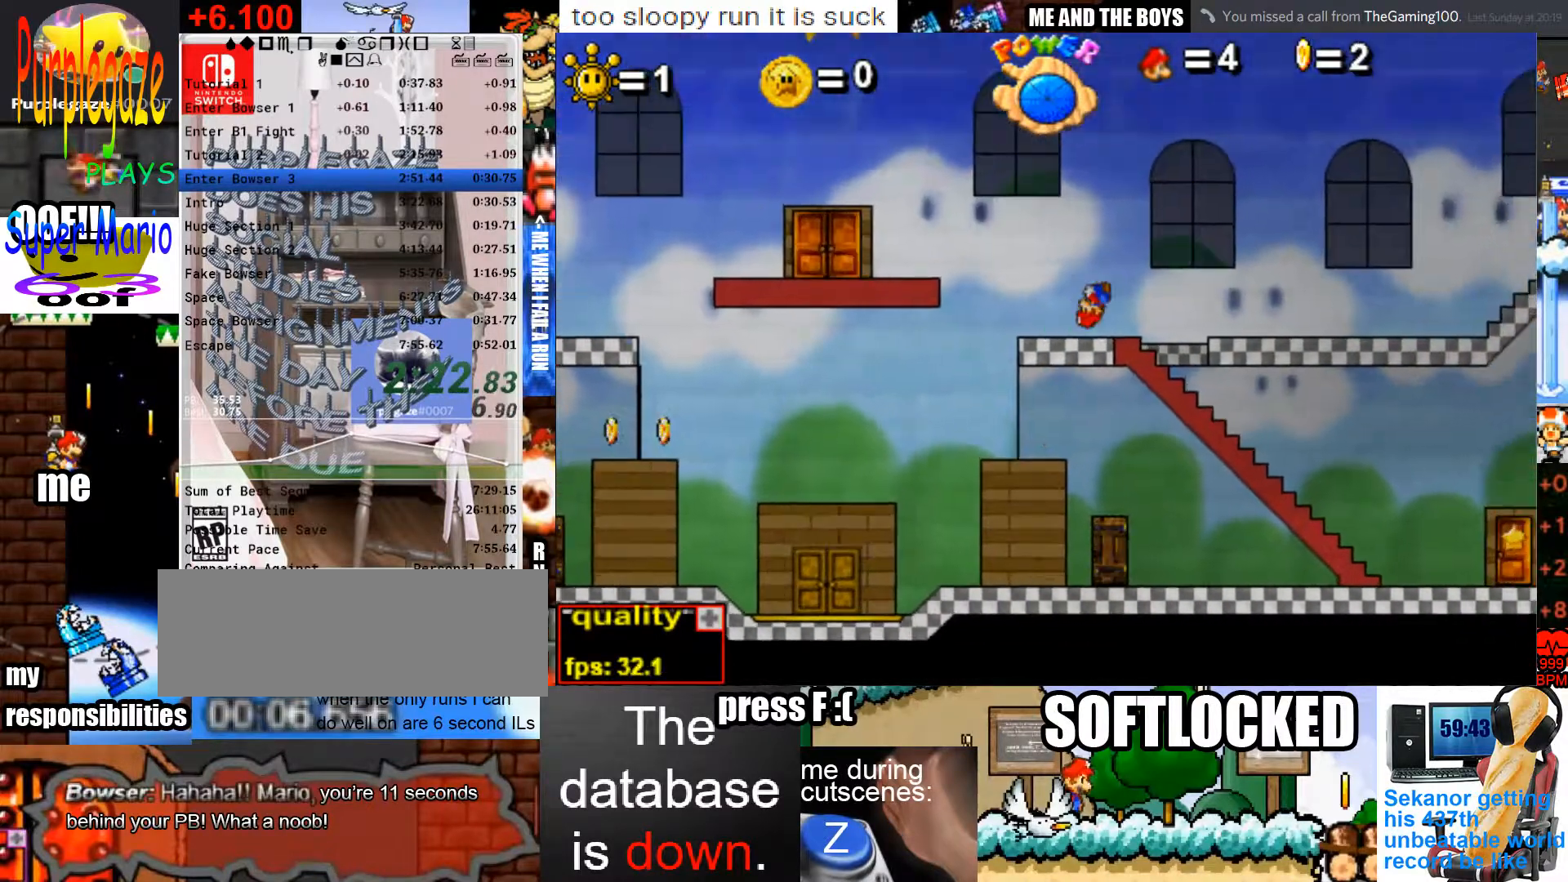
{"keys": ["right"], "mouse": [], "events": [[67, "down", "down"], [300, "down", "up"]]}
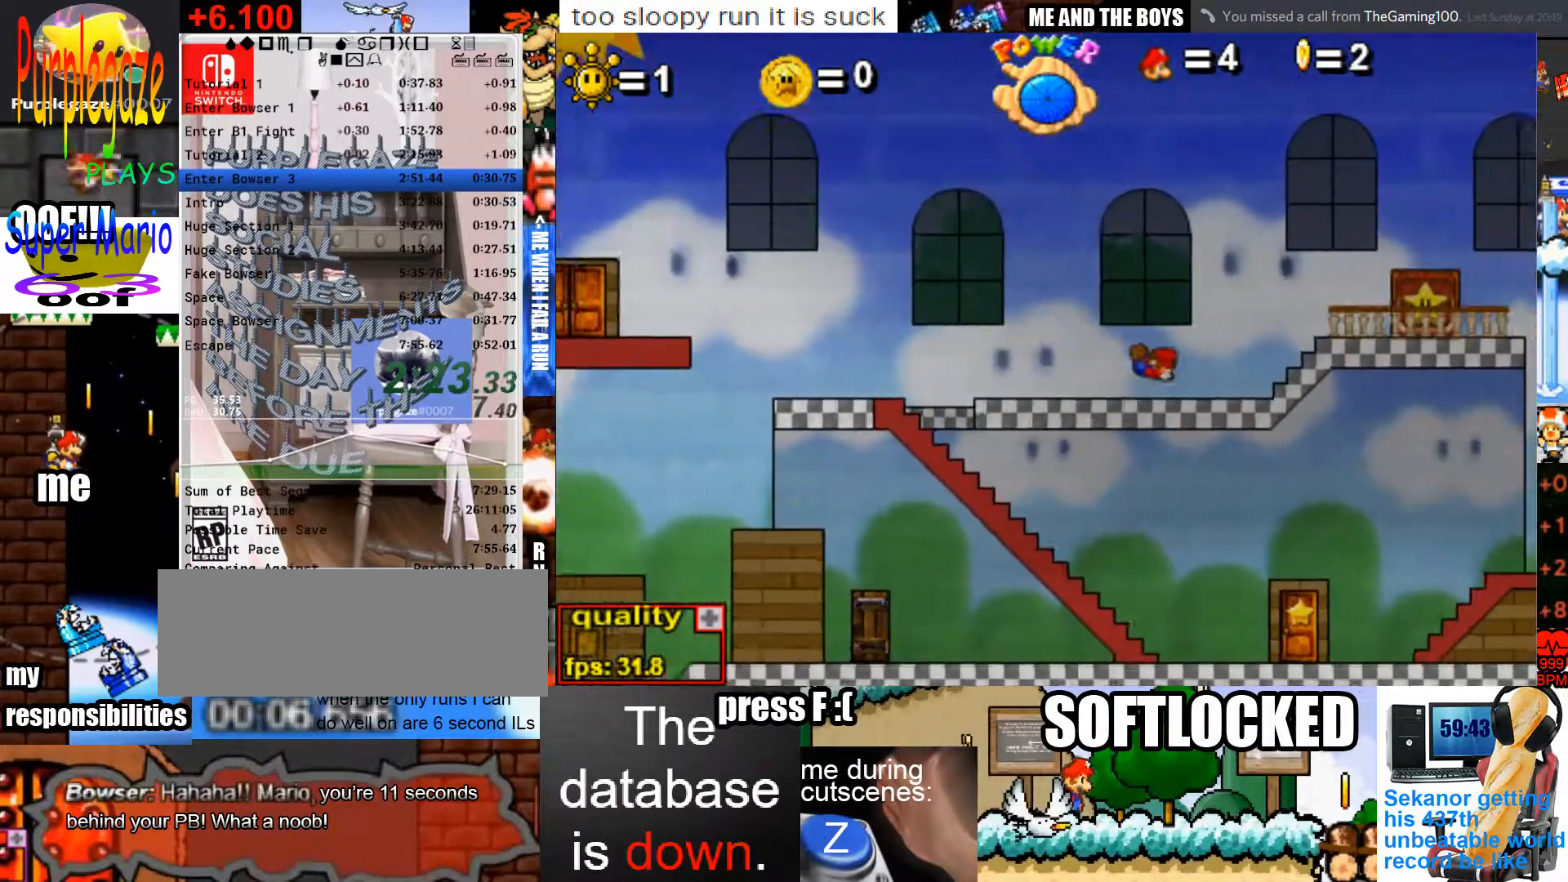
{"keys": ["right"], "mouse": [], "events": [[133, "up", "down"], [233, "up", "up"]]}
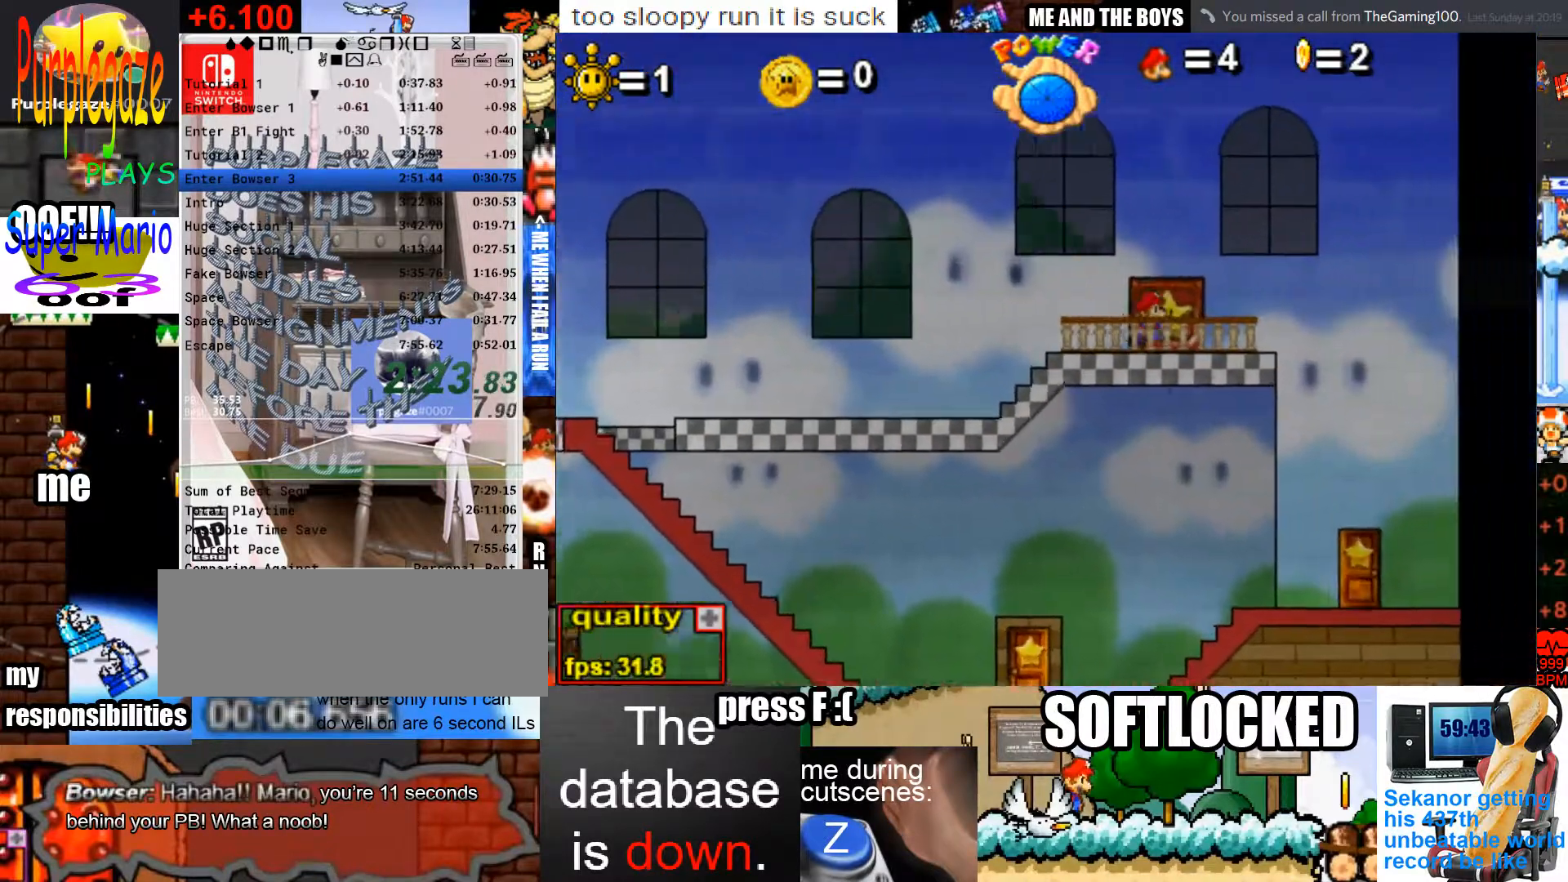
{"keys": ["down", "right"], "mouse": [], "events": [[233, "up", "down"], [367, "up", "up"], [467, "down", "down"]]}
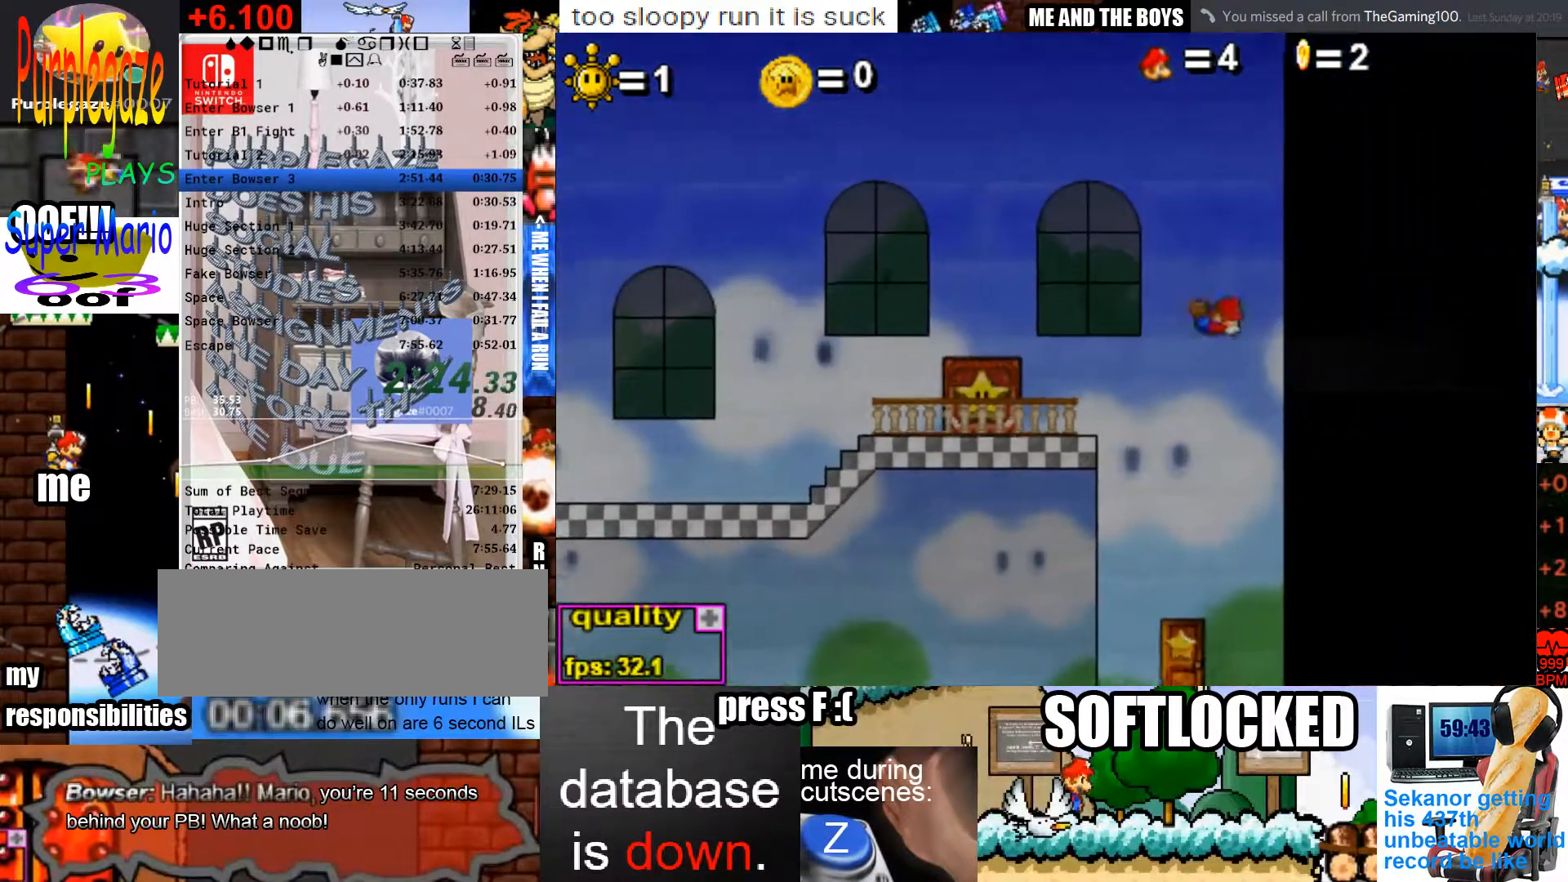
{"keys": ["down", "right"], "mouse": [], "events": [[67, "down", "up"], [167, "up", "down"], [233, "up", "up"], [333, "down", "down"]]}
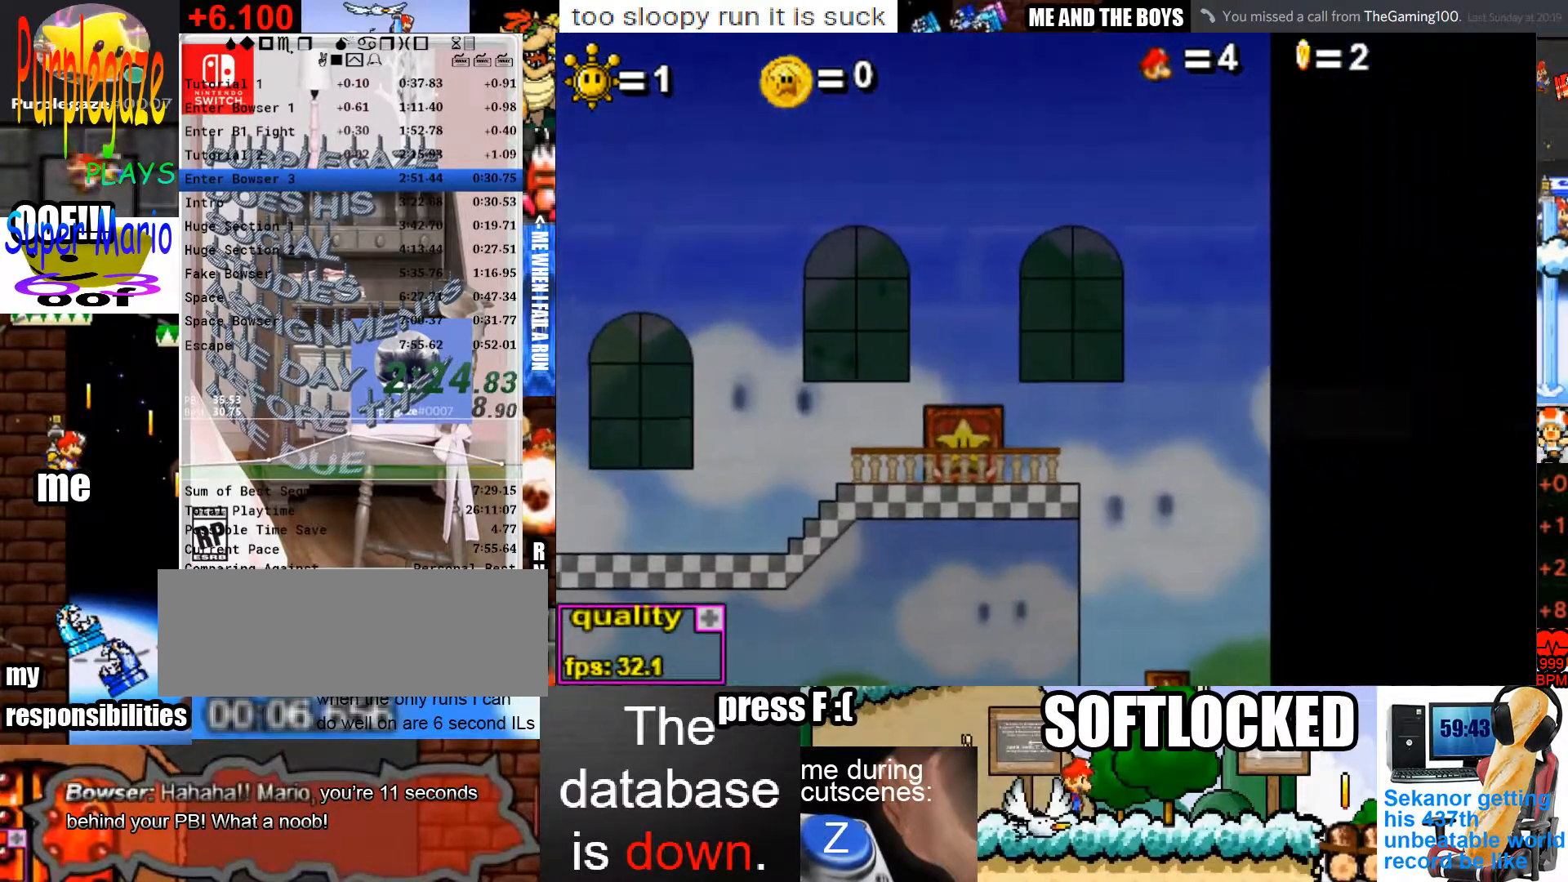
{"keys": [], "mouse": [], "events": [[133, "down", "up"], [300, "right", "up"]]}
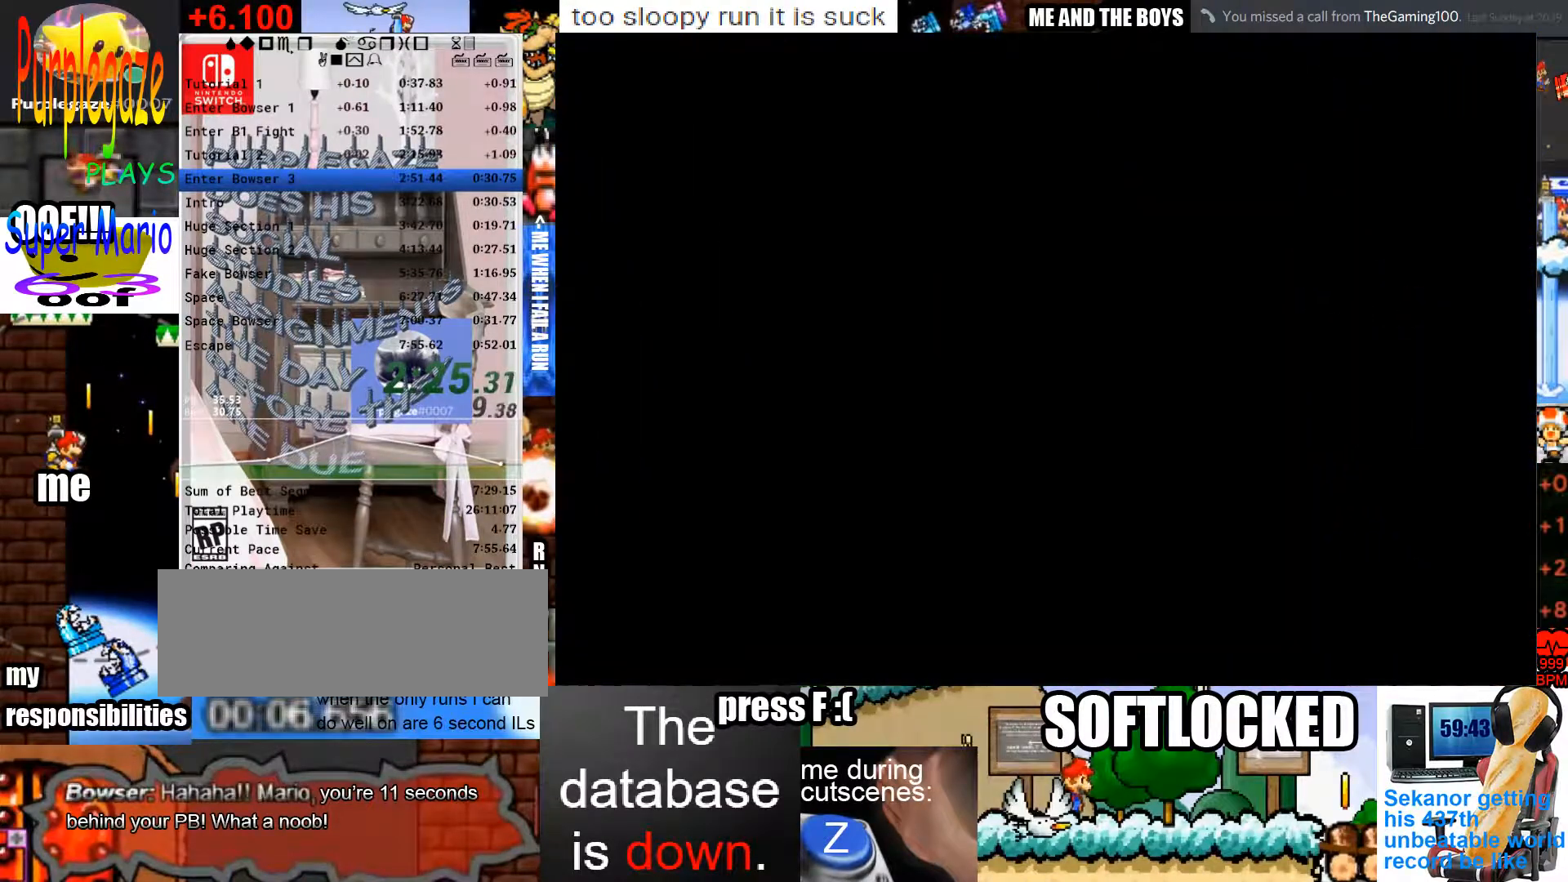
{"keys": [], "mouse": [], "events": [[267, "up", "down"], [433, "up", "up"]]}
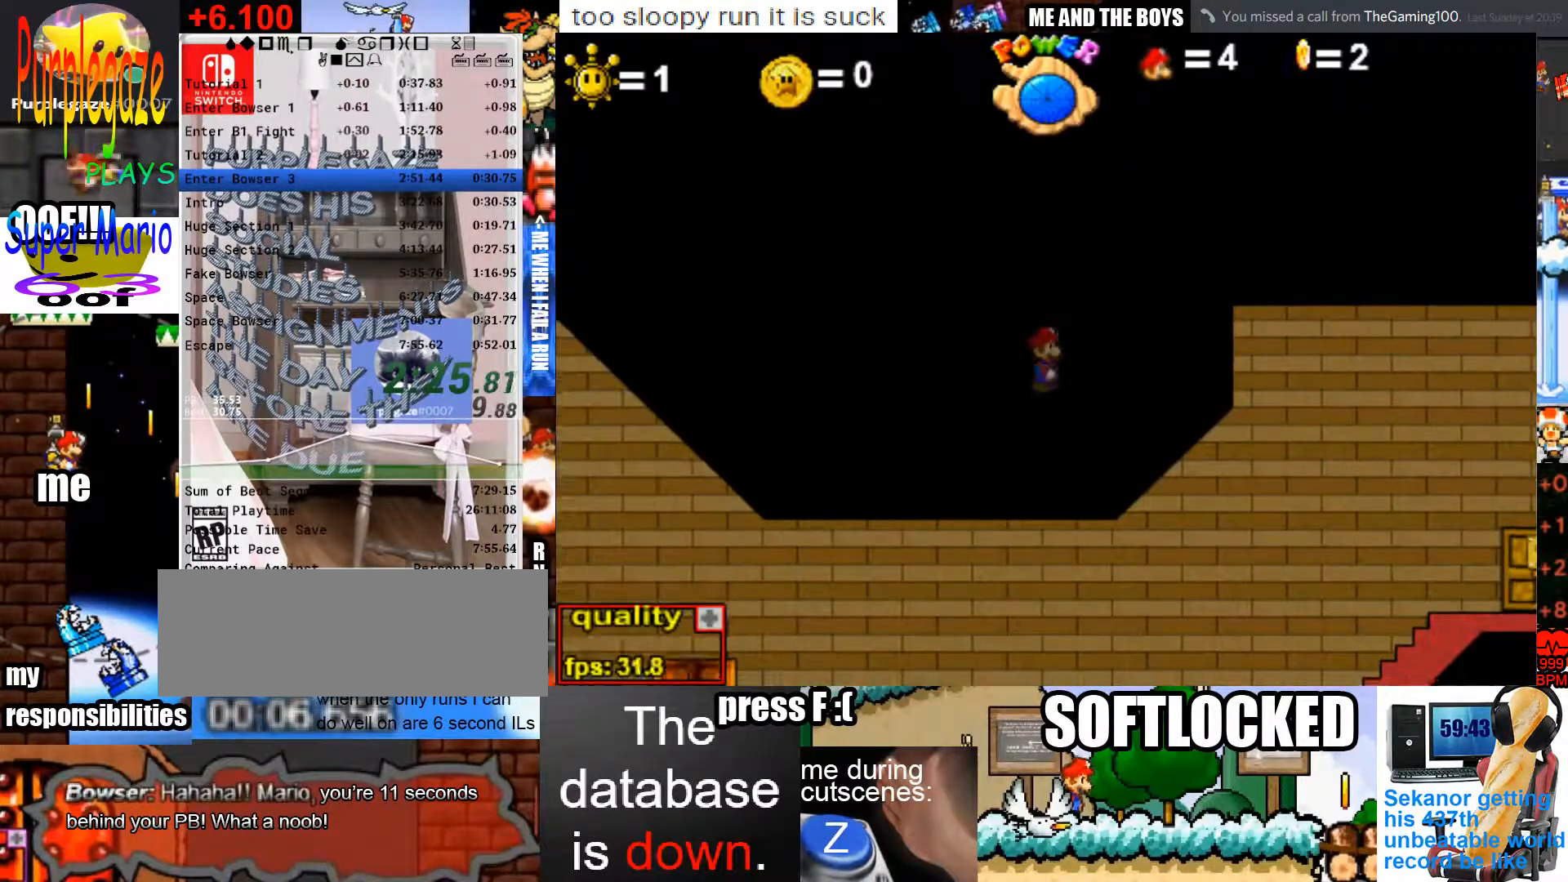
{"keys": ["right", "up"], "mouse": [], "events": [[67, "up", "down"], [167, "right", "down"], [167, "up", "up"], [467, "up", "down"]]}
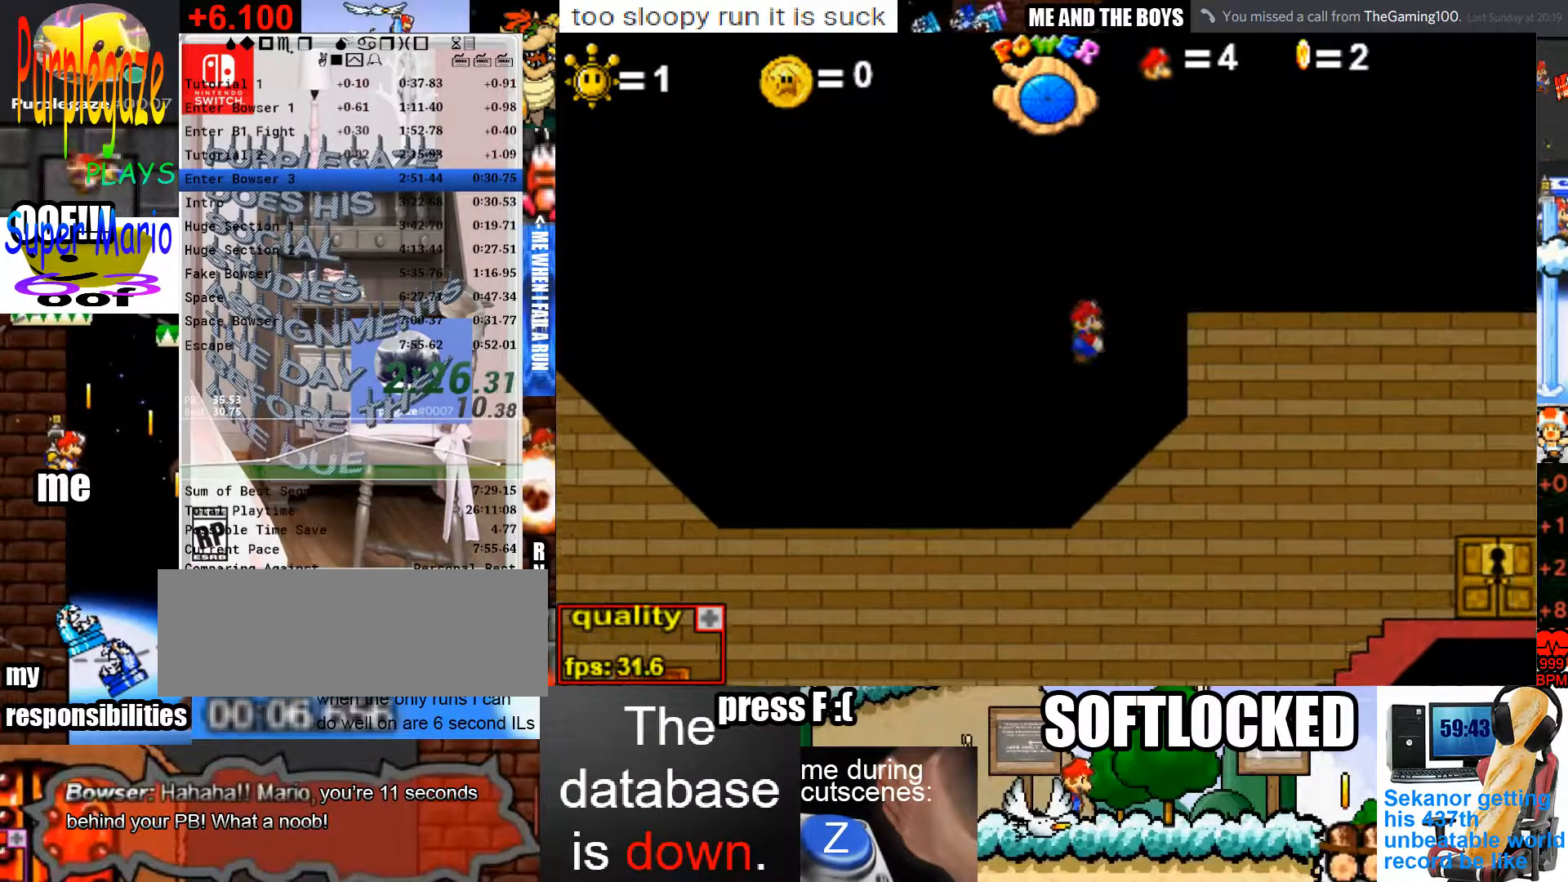
{"keys": ["right", "up"], "mouse": [], "events": [[133, "up", "up"], [467, "up", "down"]]}
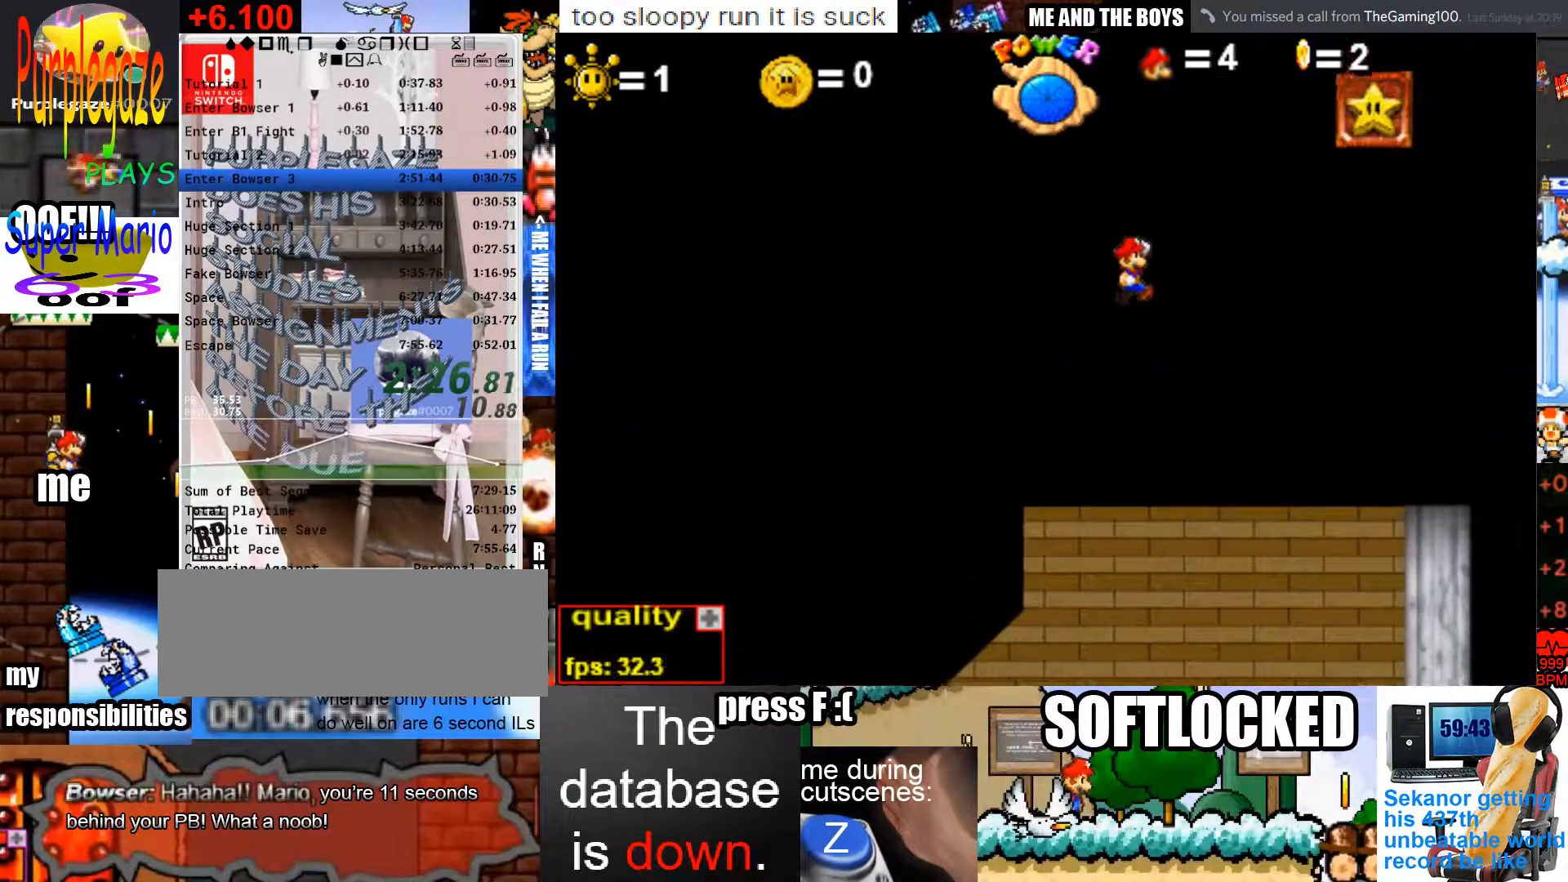
{"keys": ["right"], "mouse": [], "events": [[100, "up", "up"]]}
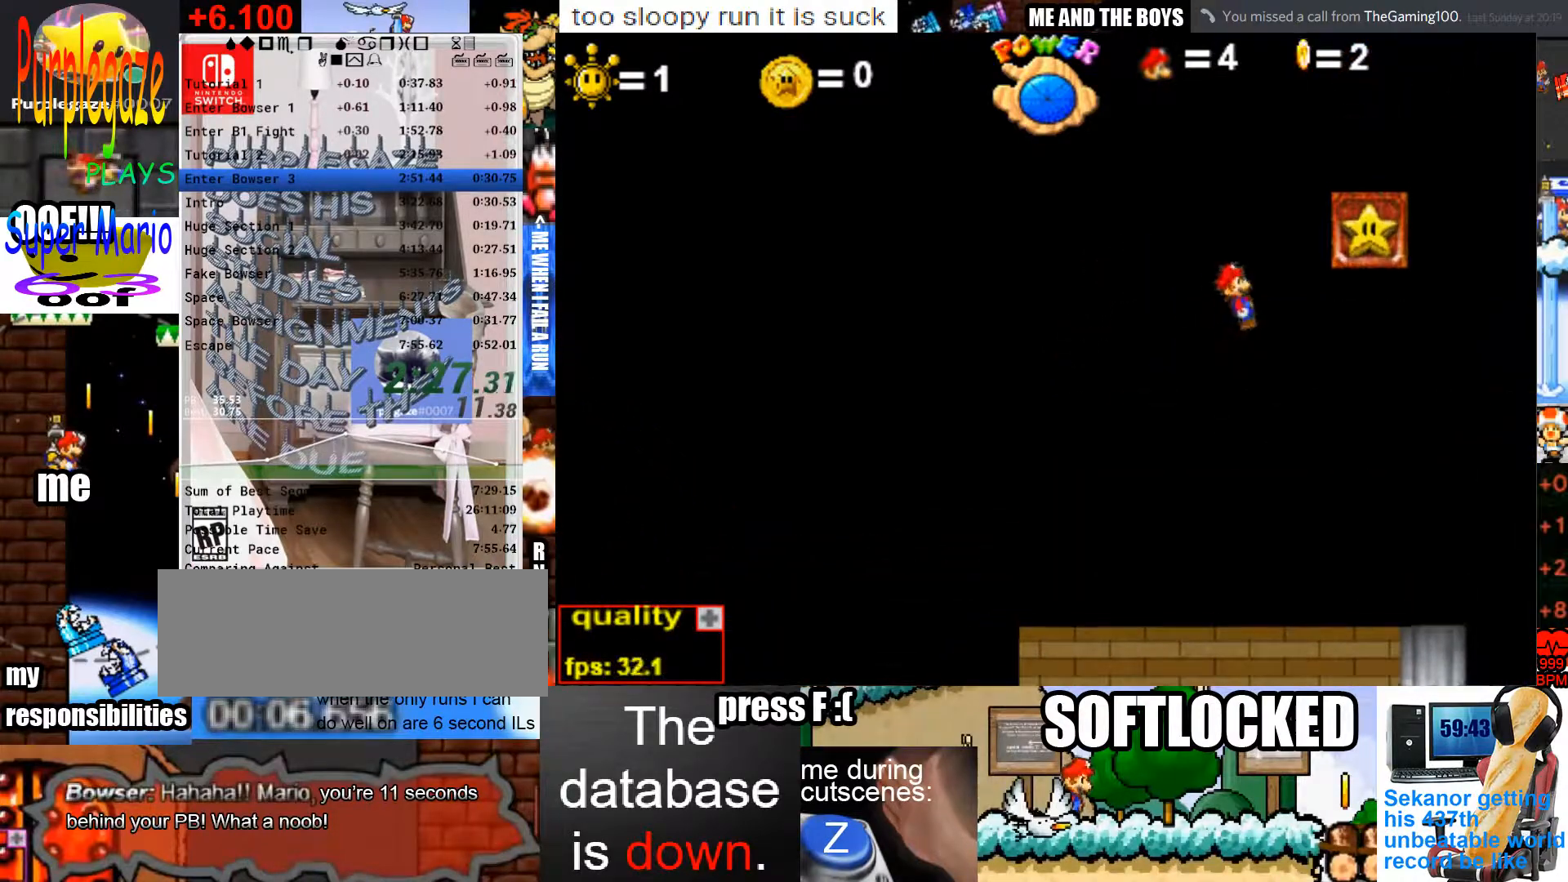
{"keys": [], "mouse": [], "events": [[333, "right", "up"], [400, "up", "down"], [467, "up", "up"]]}
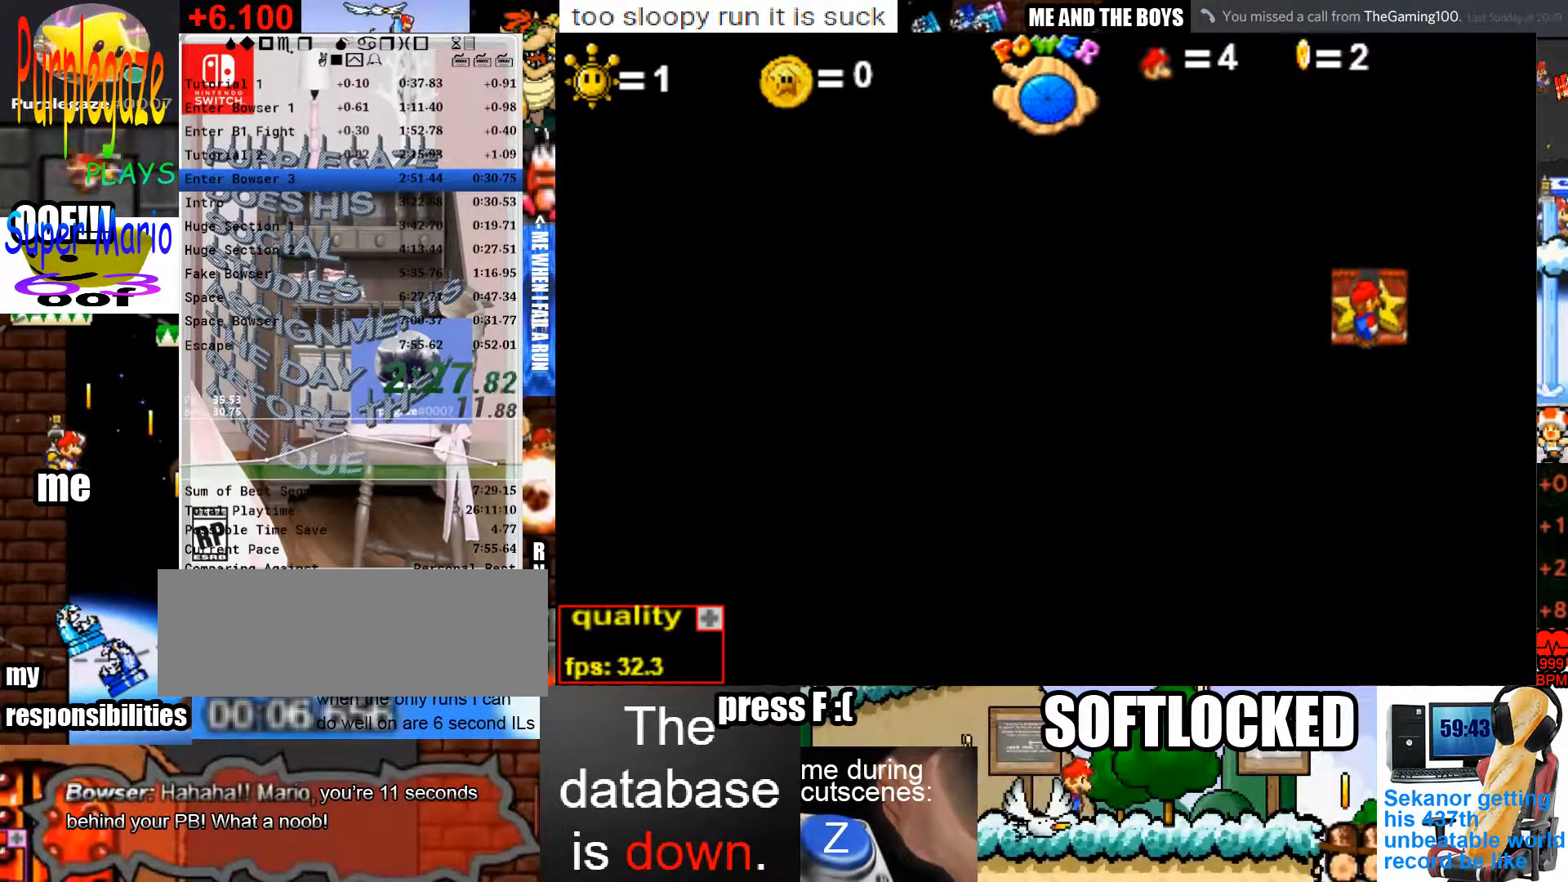
{"keys": ["right"], "mouse": [], "events": [[267, "right", "down"]]}